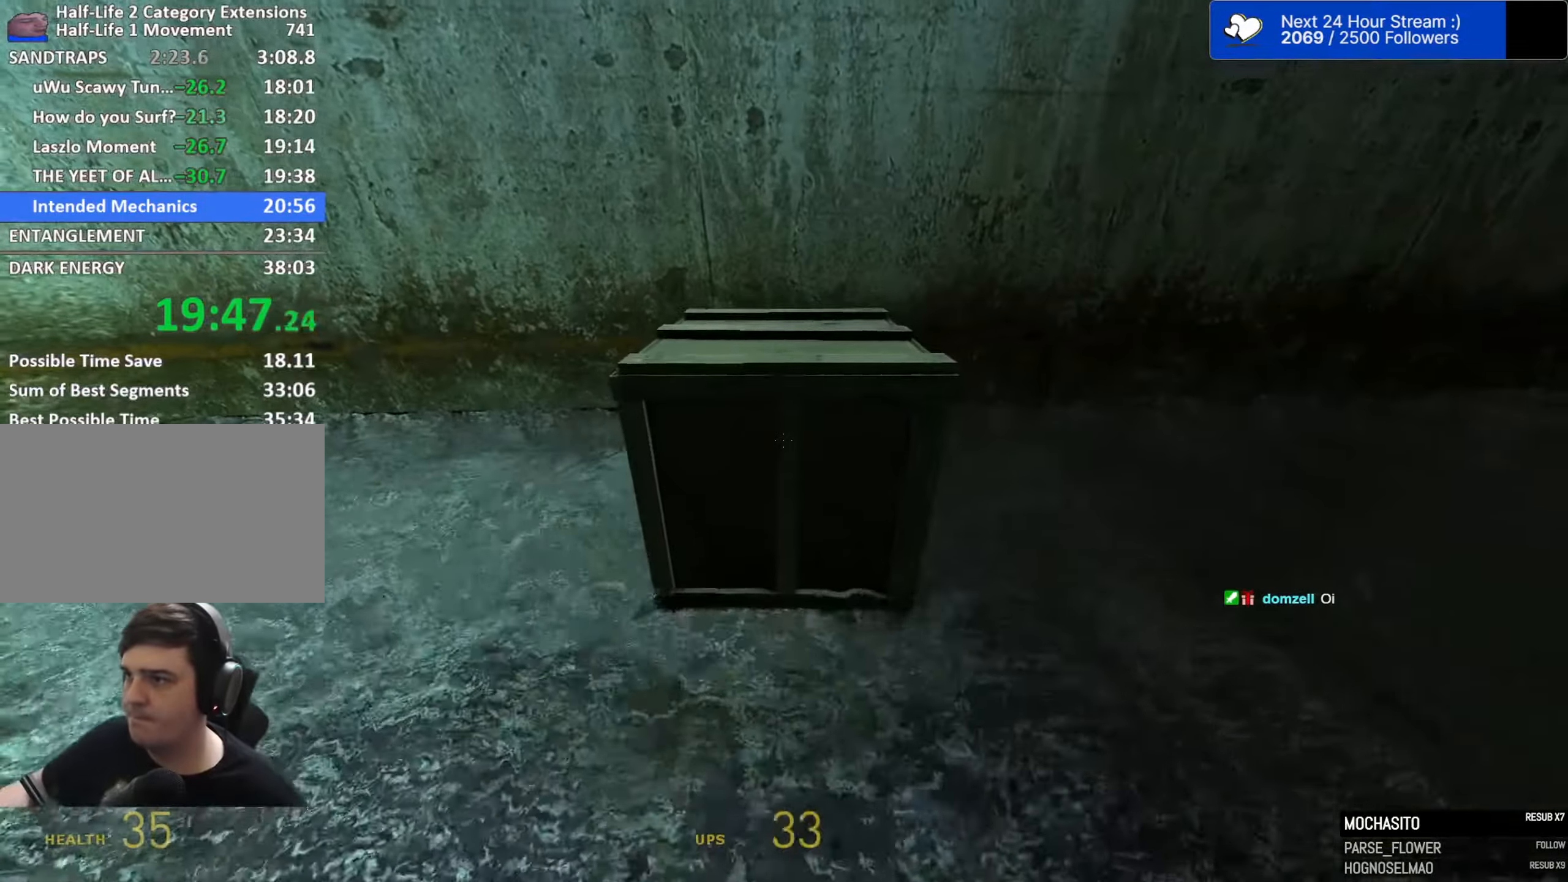
Gameplay with keyboard and mouse; each line is a JSON object with the keys and mouse buttons held at the frame after it. "events" lists presses ("down") and releases ("up") of "1", "2", "3", "4", "5", "a", "alt", "c", "caps_lock", "ctrl", "d", "e", "f", "g", "q", "r", "s", "shift", "space", "t", "tab", "v", "w", "x", "z", "mouse_left", "mouse_wheel" and "mouse_right" between this image and that frame as [ms after this image, input, new state], when the widget could be followed in between. "mouse_left", "mouse_wheel", "mouse_right" = the "left", "wheel", "right" buttons of the "mouse" list. No other keys are recorded. "wheel" means that the mouse wheel is clicked or scrolled. Not read: mouse_move.
{"keys": ["w"], "mouse": [], "events": [[50, "e", "down"], [150, "e", "up"], [200, "shift", "up"], [466, "w", "down"]]}
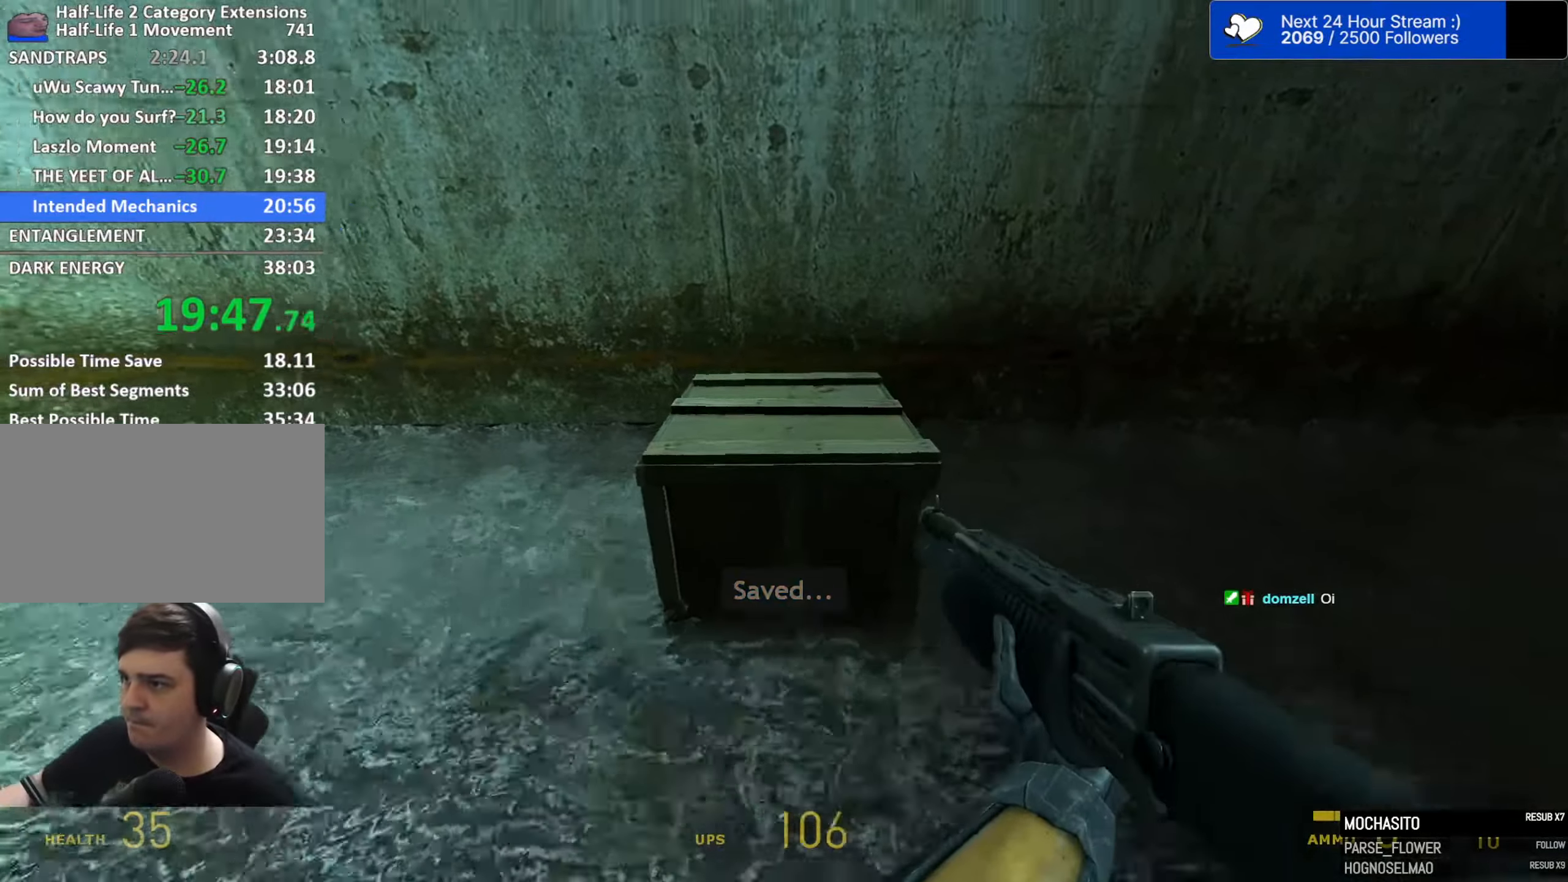
{"keys": ["a", "space"], "mouse": [], "events": [[350, "space", "down"], [400, "a", "down"], [400, "w", "up"]]}
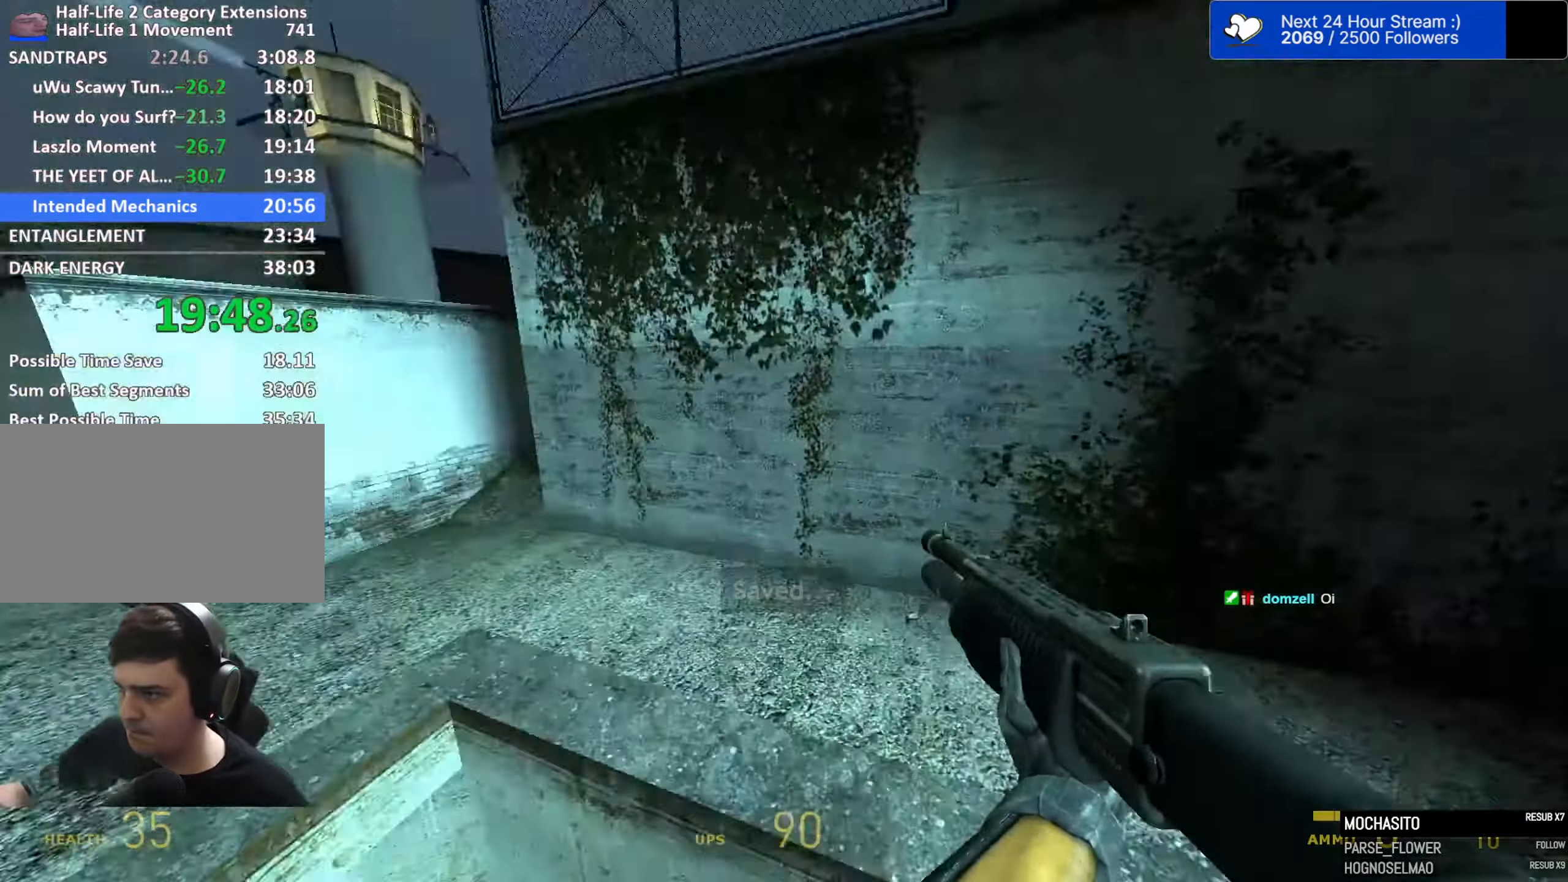
{"keys": ["a"], "mouse": [], "events": [[33, "space", "up"]]}
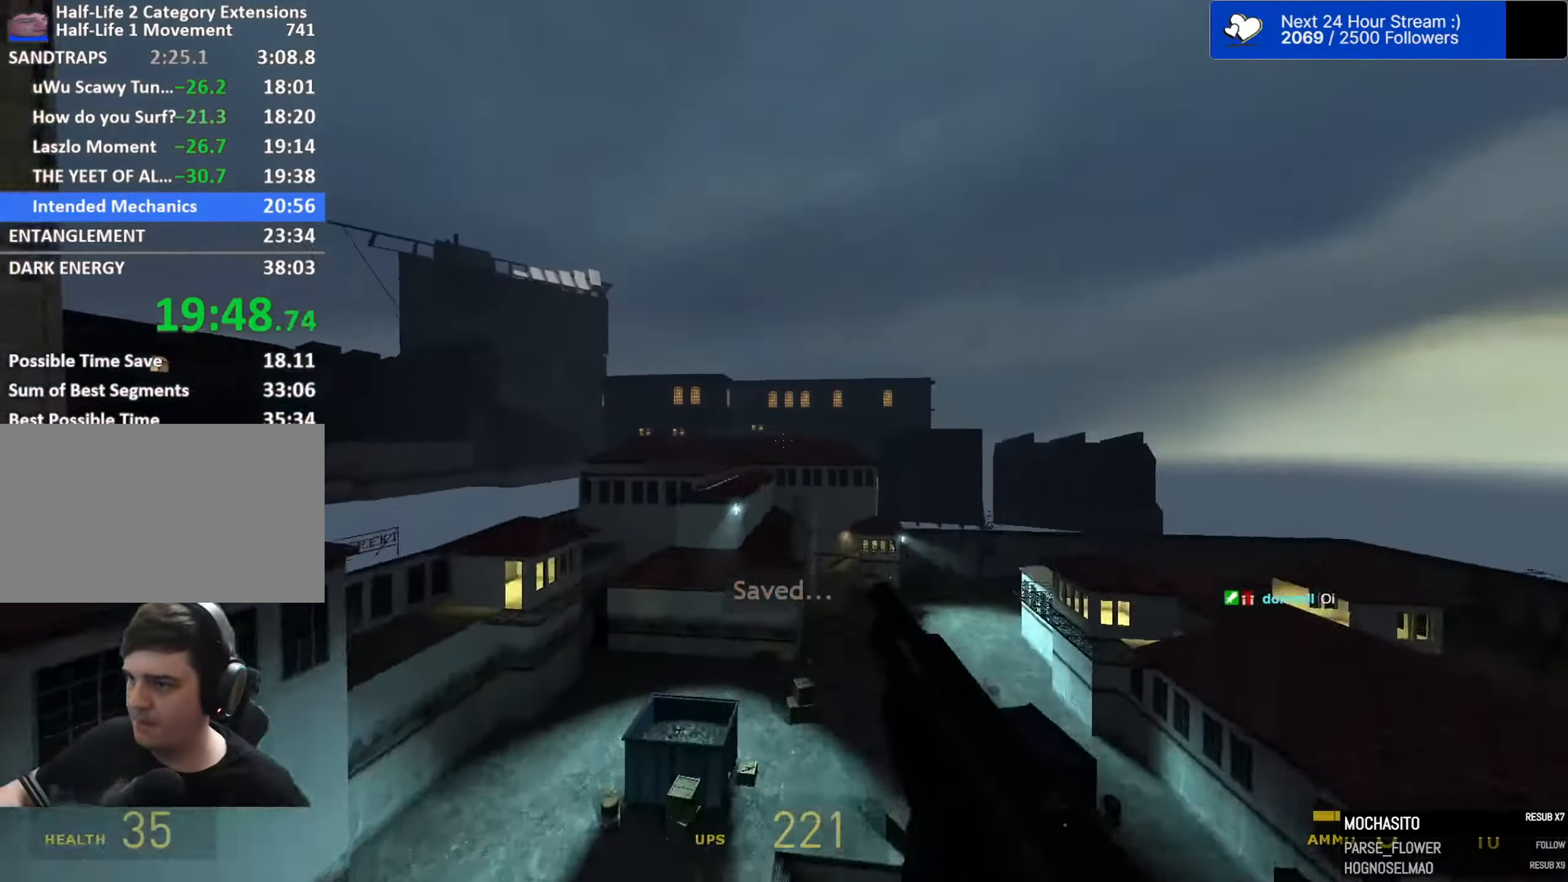
{"keys": ["d"], "mouse": [], "events": [[200, "a", "up"], [200, "d", "down"], [333, "a", "down"], [333, "d", "up"], [466, "a", "up"], [466, "d", "down"]]}
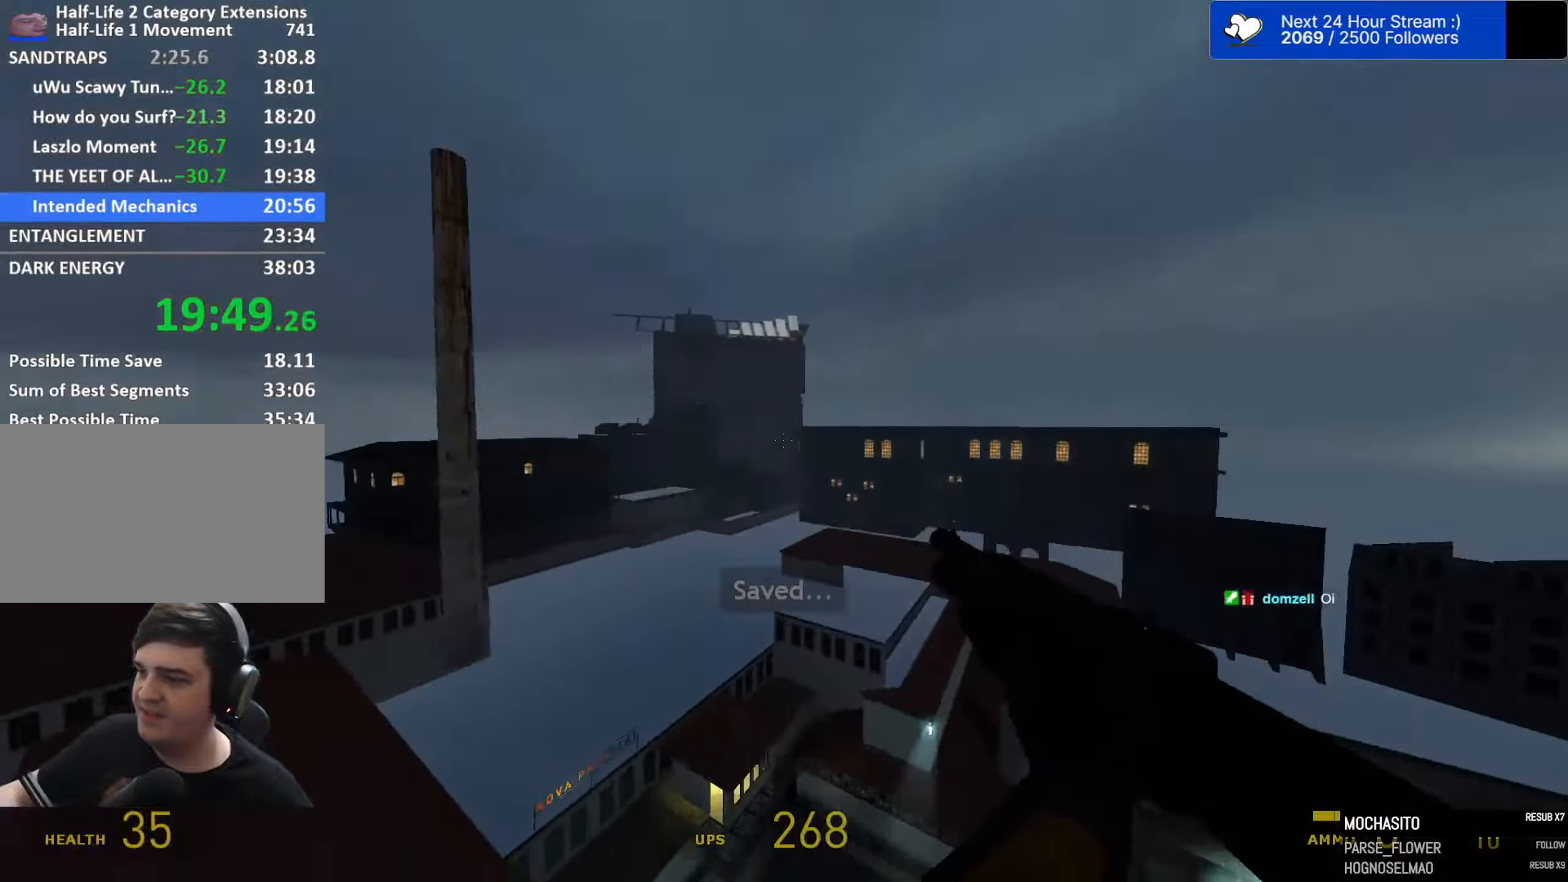
{"keys": ["a"], "mouse": [], "events": [[67, "a", "down"], [117, "d", "up"], [250, "d", "down"], [300, "a", "up"], [450, "a", "down"], [450, "d", "up"]]}
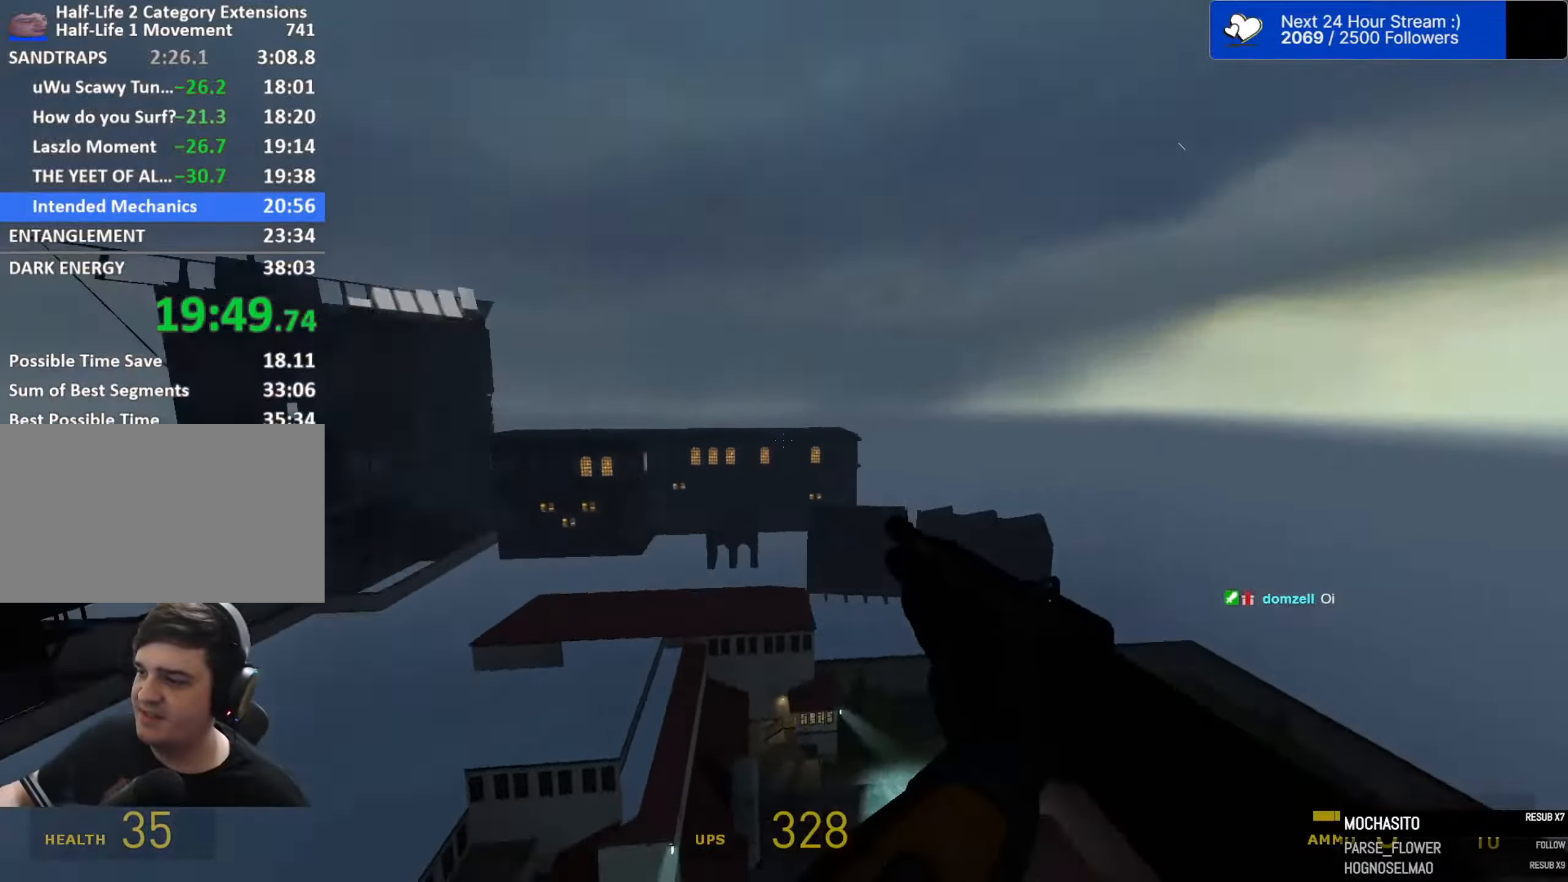
{"keys": ["a"], "mouse": [], "events": [[133, "d", "down"], [183, "a", "up"], [317, "a", "down"], [367, "d", "up"]]}
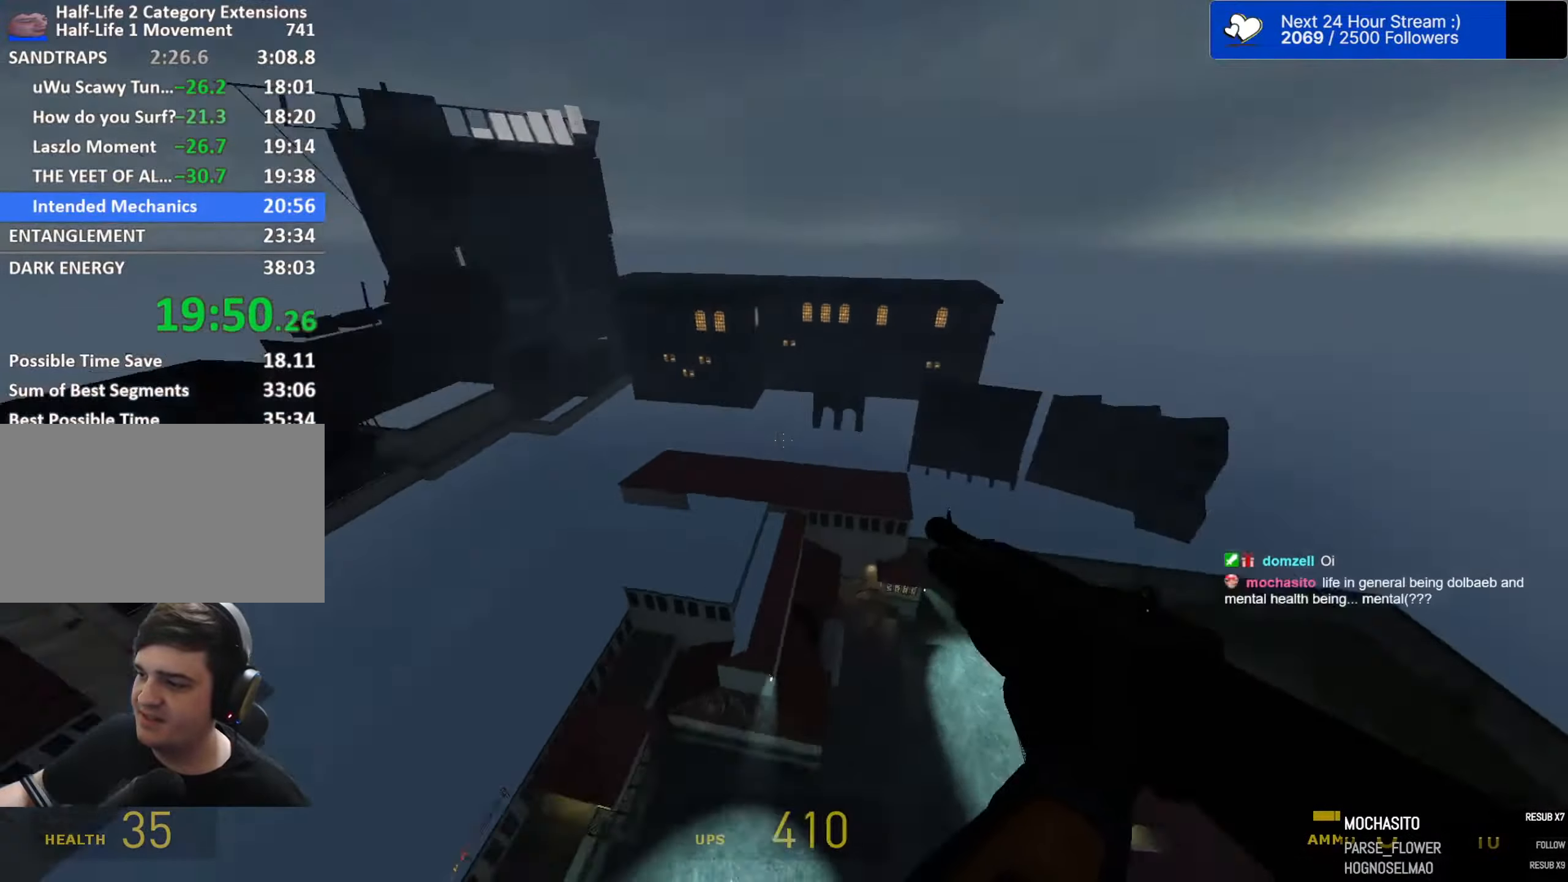
{"keys": ["d"], "mouse": [], "events": [[100, "d", "down"], [150, "a", "up"]]}
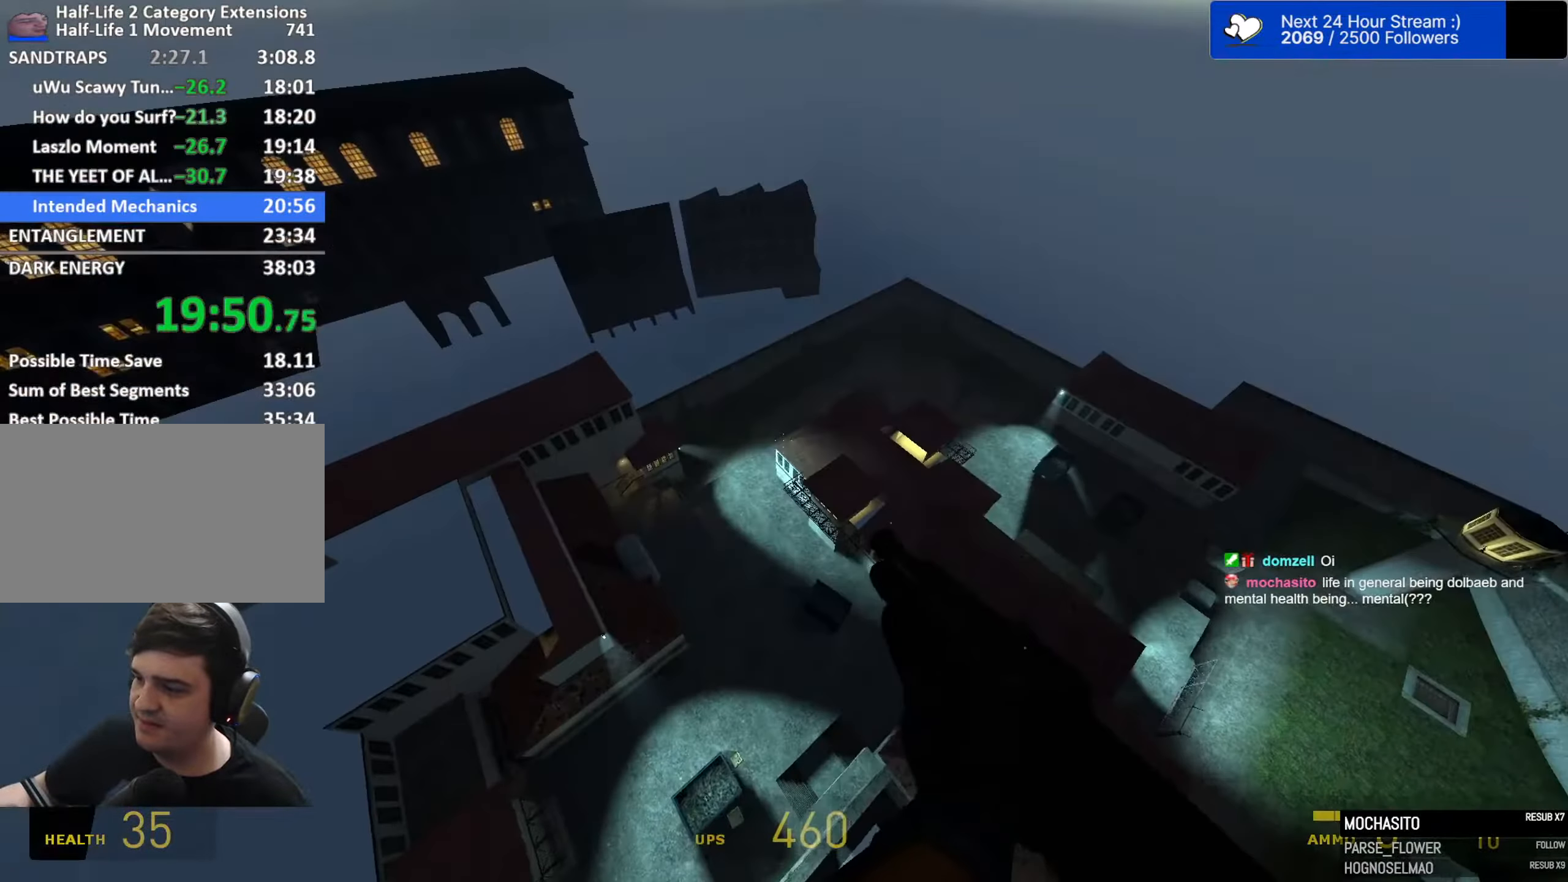
{"keys": ["a"], "mouse": [], "events": [[250, "a", "down"], [250, "d", "up"]]}
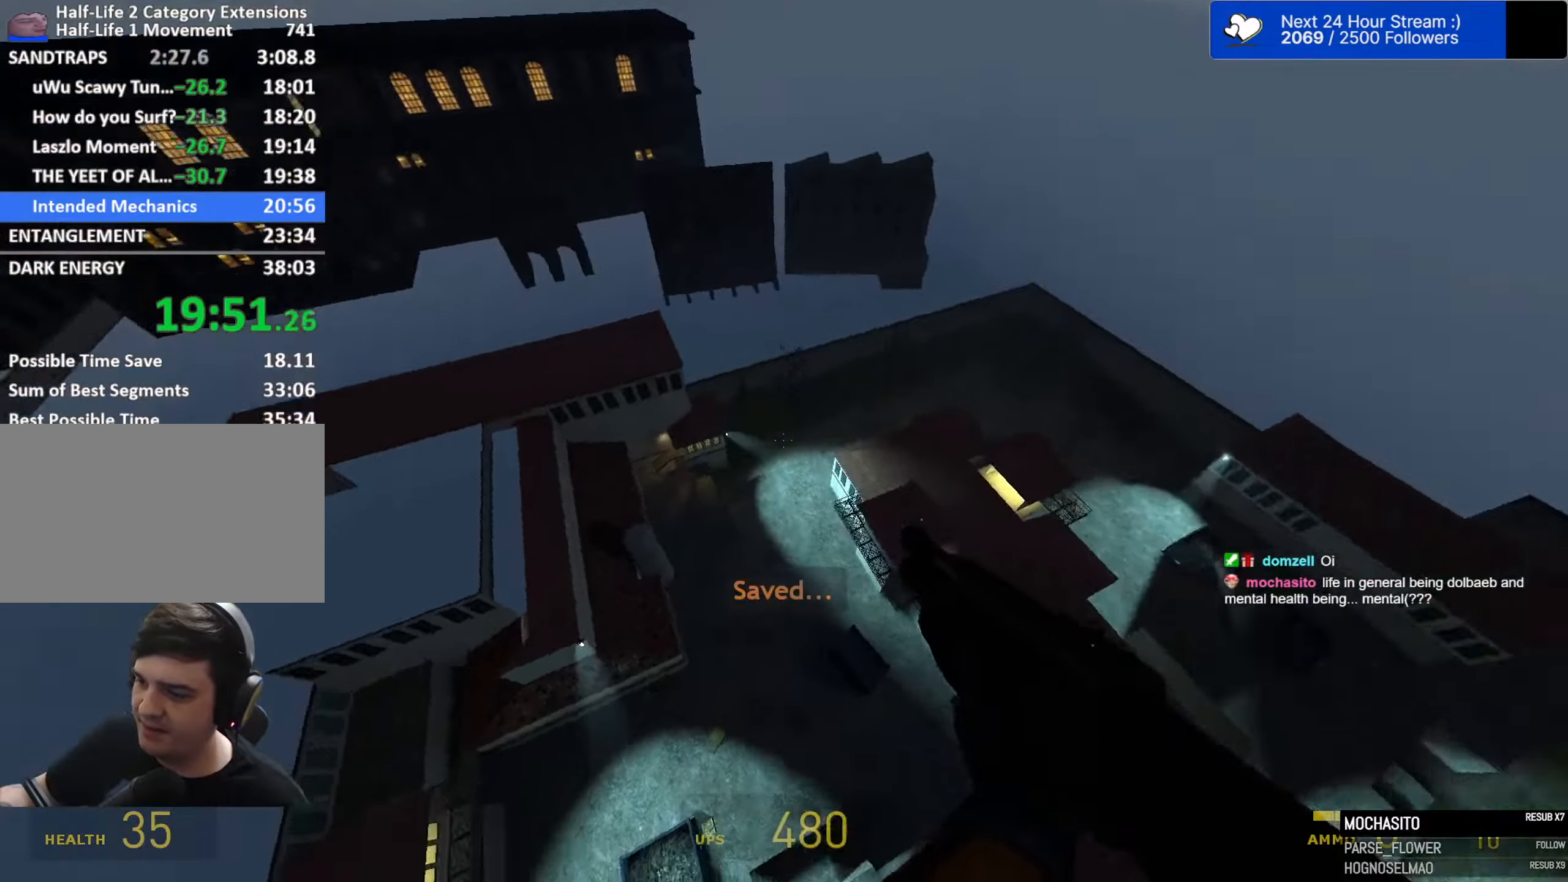
{"keys": ["a"], "mouse": [], "events": []}
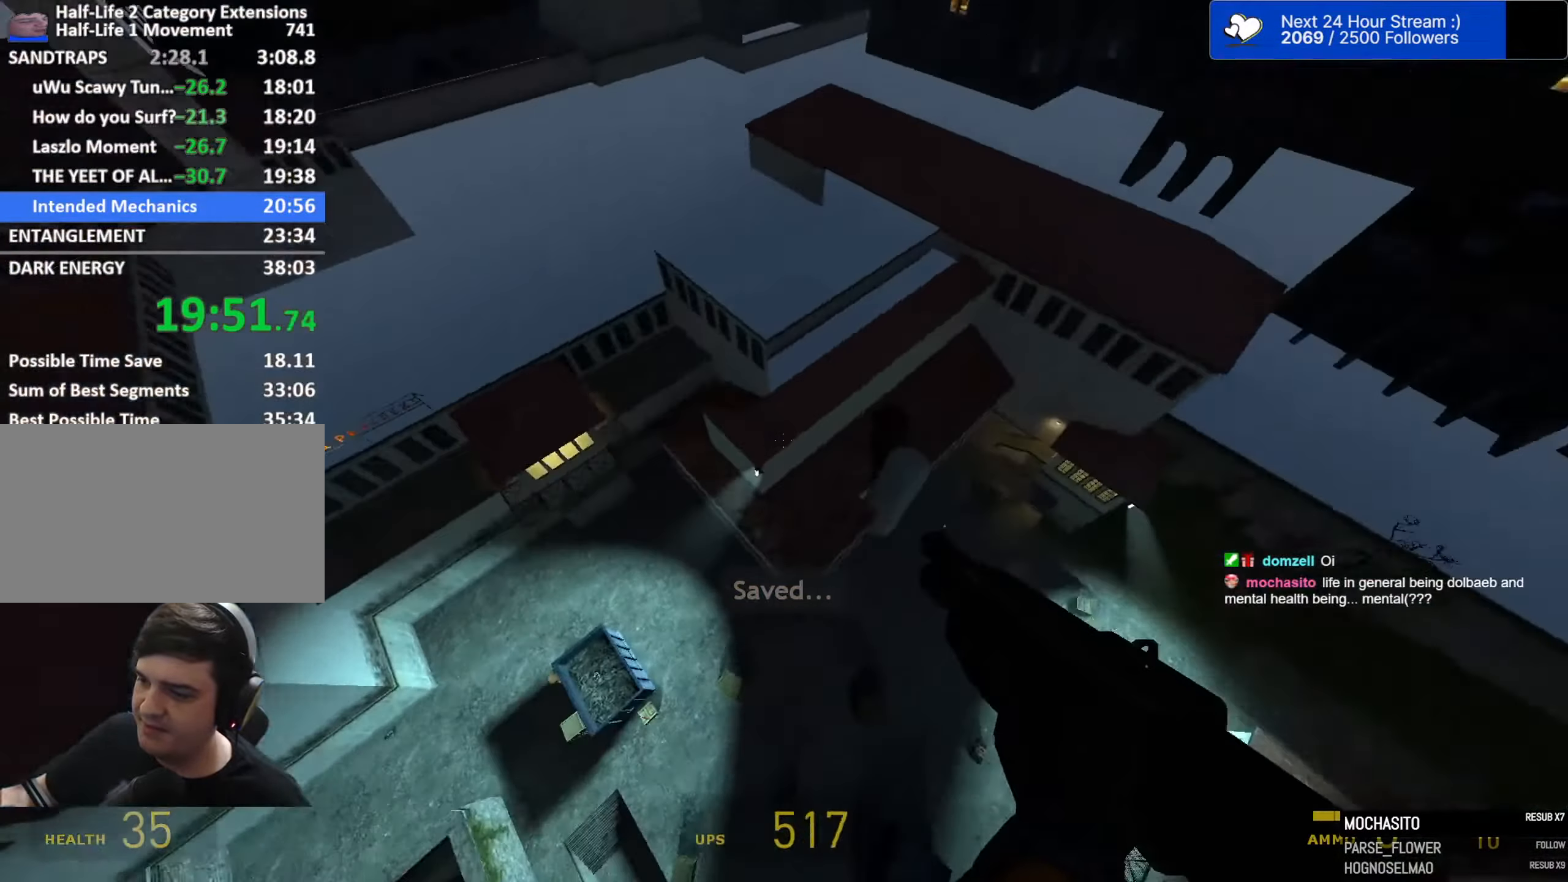
{"keys": ["a"], "mouse": [], "events": []}
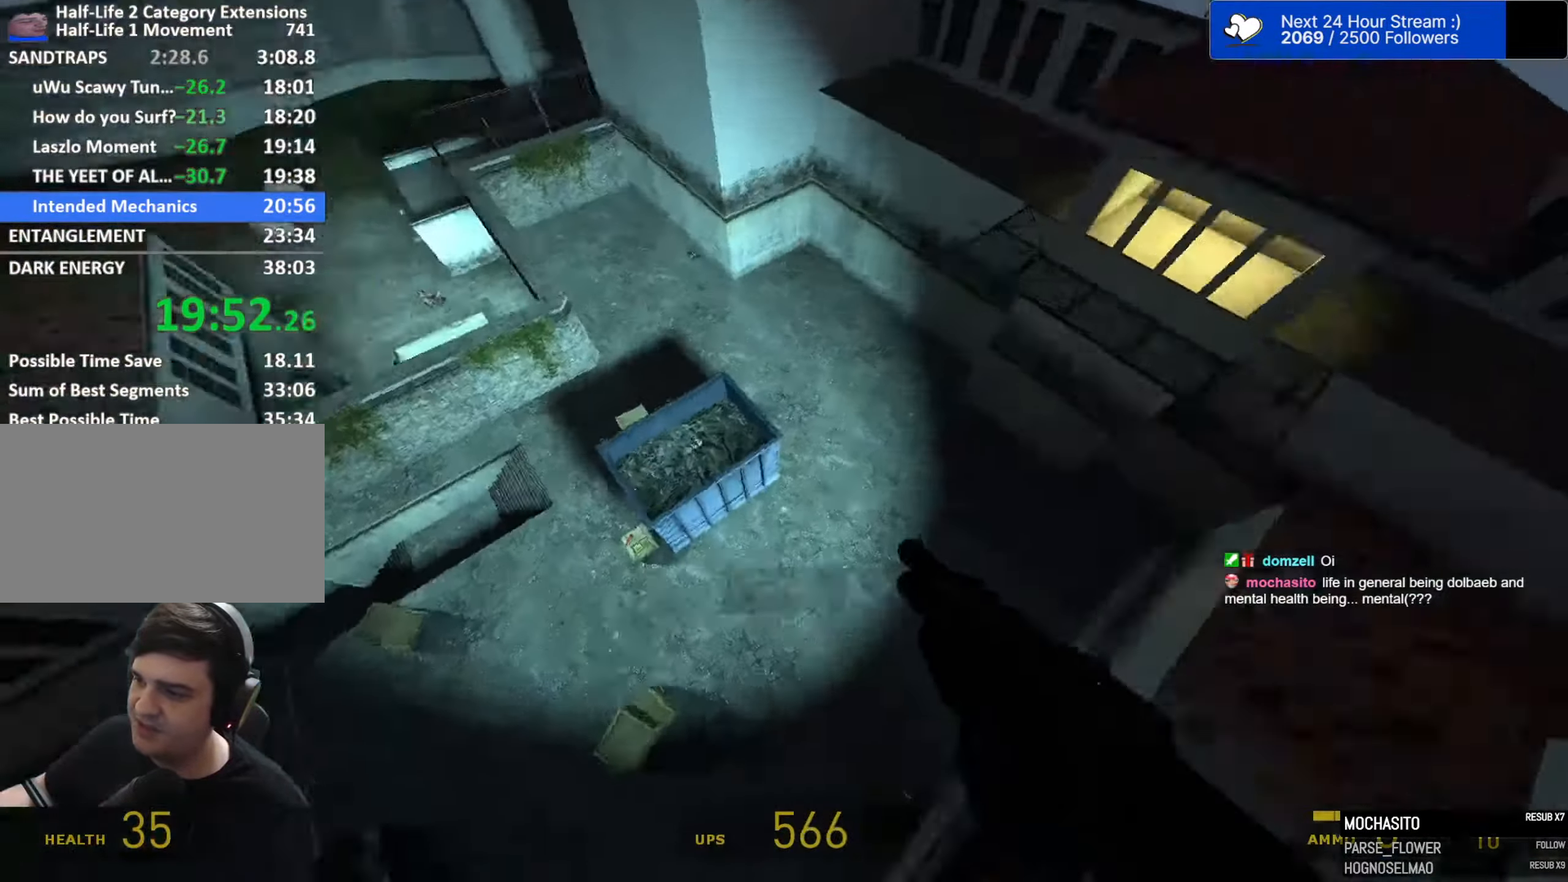
{"keys": ["3", "w"], "mouse": [], "events": [[250, "e", "down"], [300, "a", "up"], [350, "e", "up"], [350, "w", "down"], [450, "3", "down"]]}
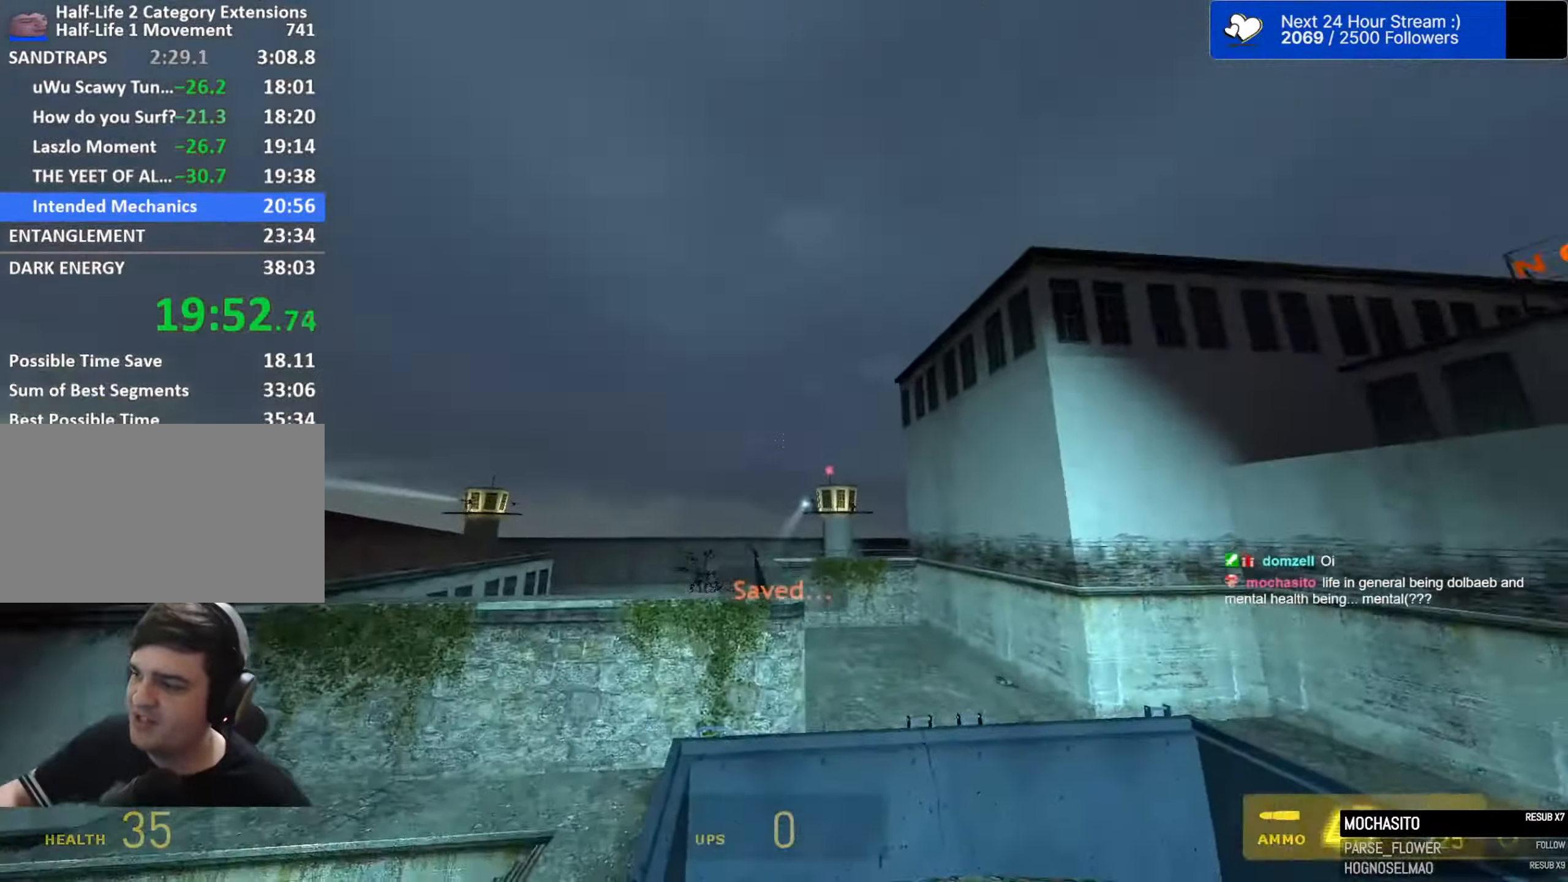
{"keys": ["w"], "mouse": [], "events": [[33, "3", "up"]]}
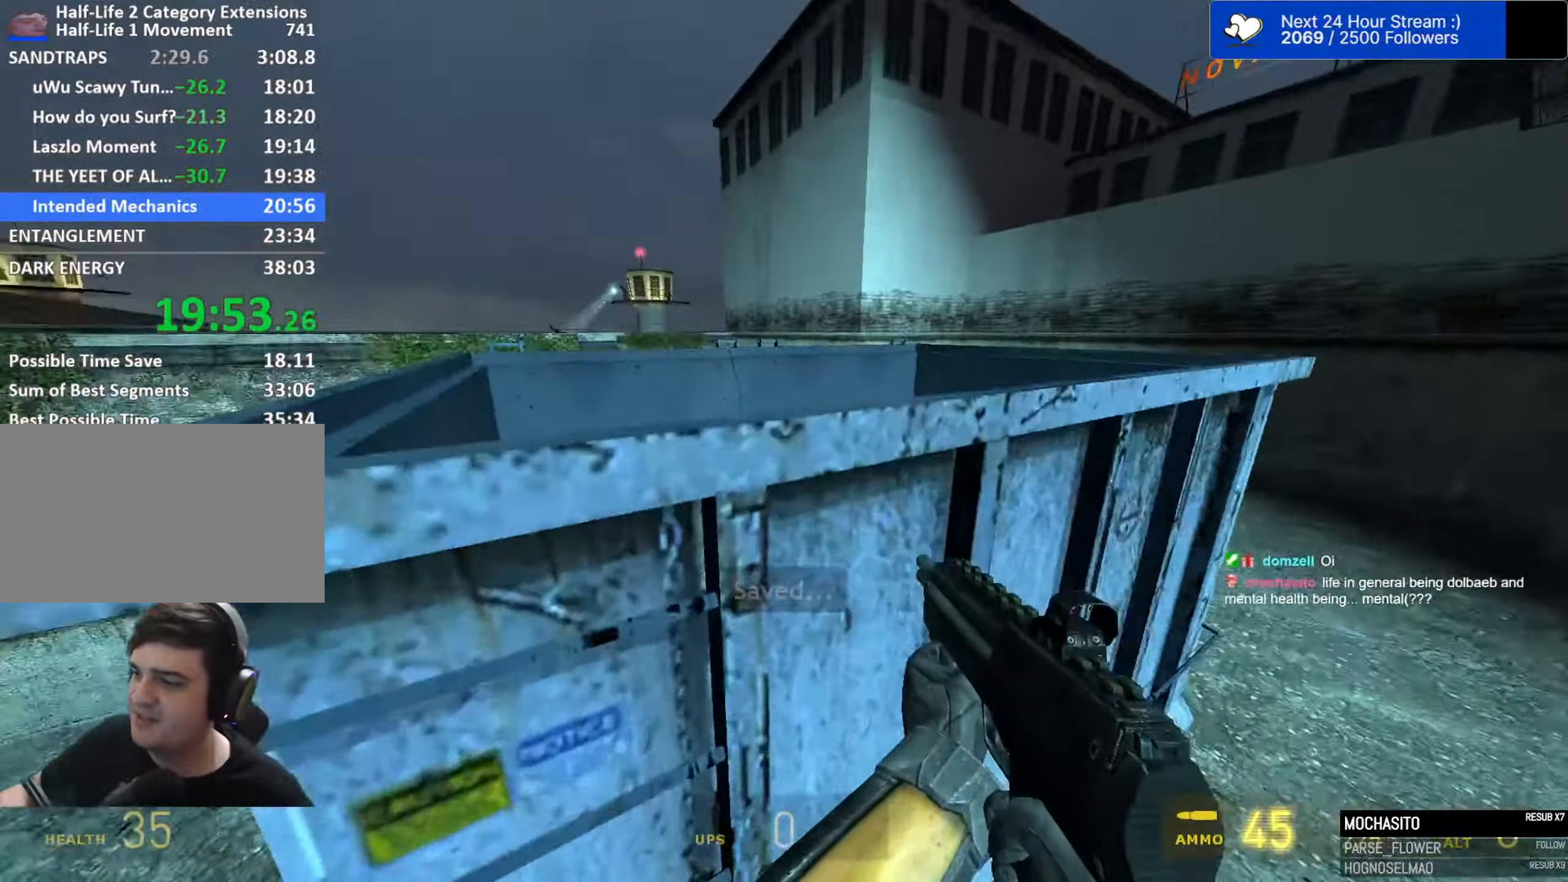
{"keys": ["a", "w"], "mouse": [], "events": [[433, "a", "down"]]}
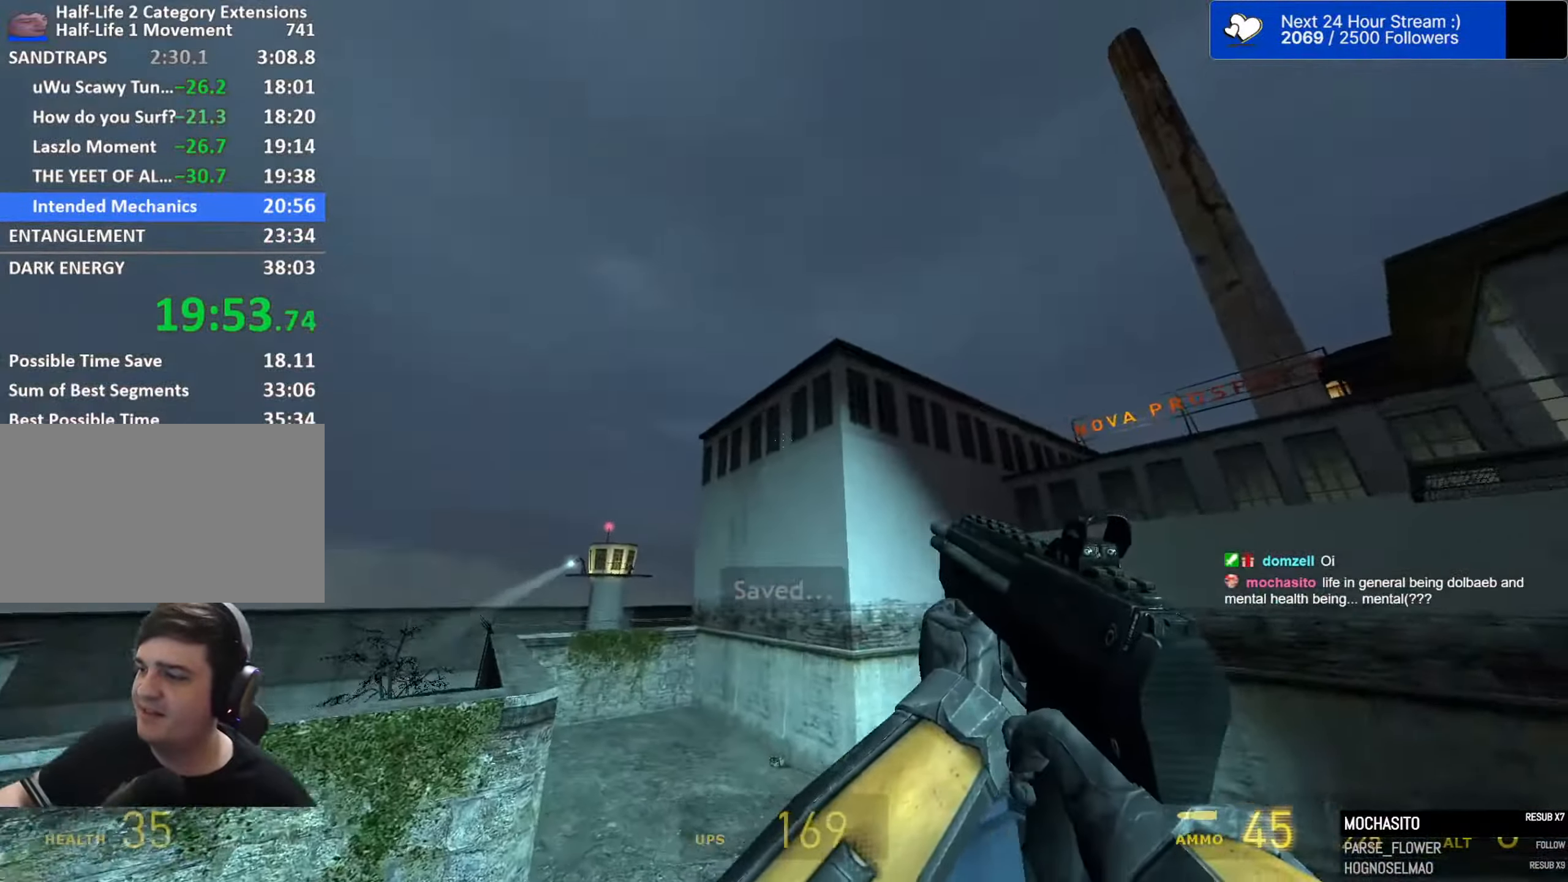
{"keys": ["d"], "mouse": [], "events": [[17, "a", "up"], [167, "d", "down"], [217, "d", "up"], [350, "d", "down"], [484, "w", "up"]]}
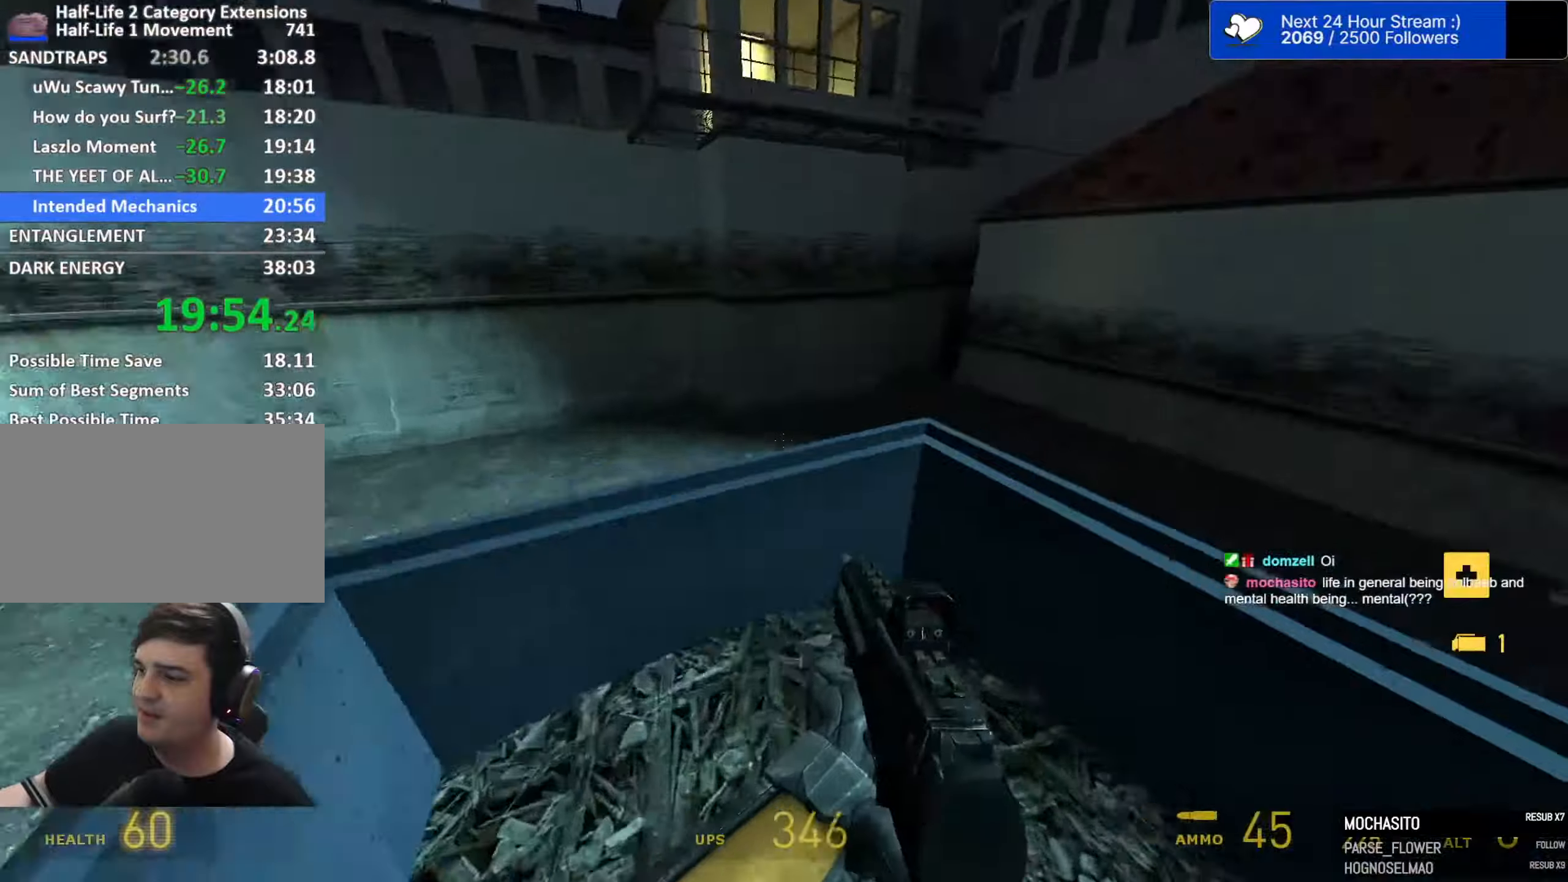
{"keys": ["d", "space"], "mouse": [], "events": [[84, "ctrl", "down"], [84, "space", "down"], [367, "ctrl", "up"]]}
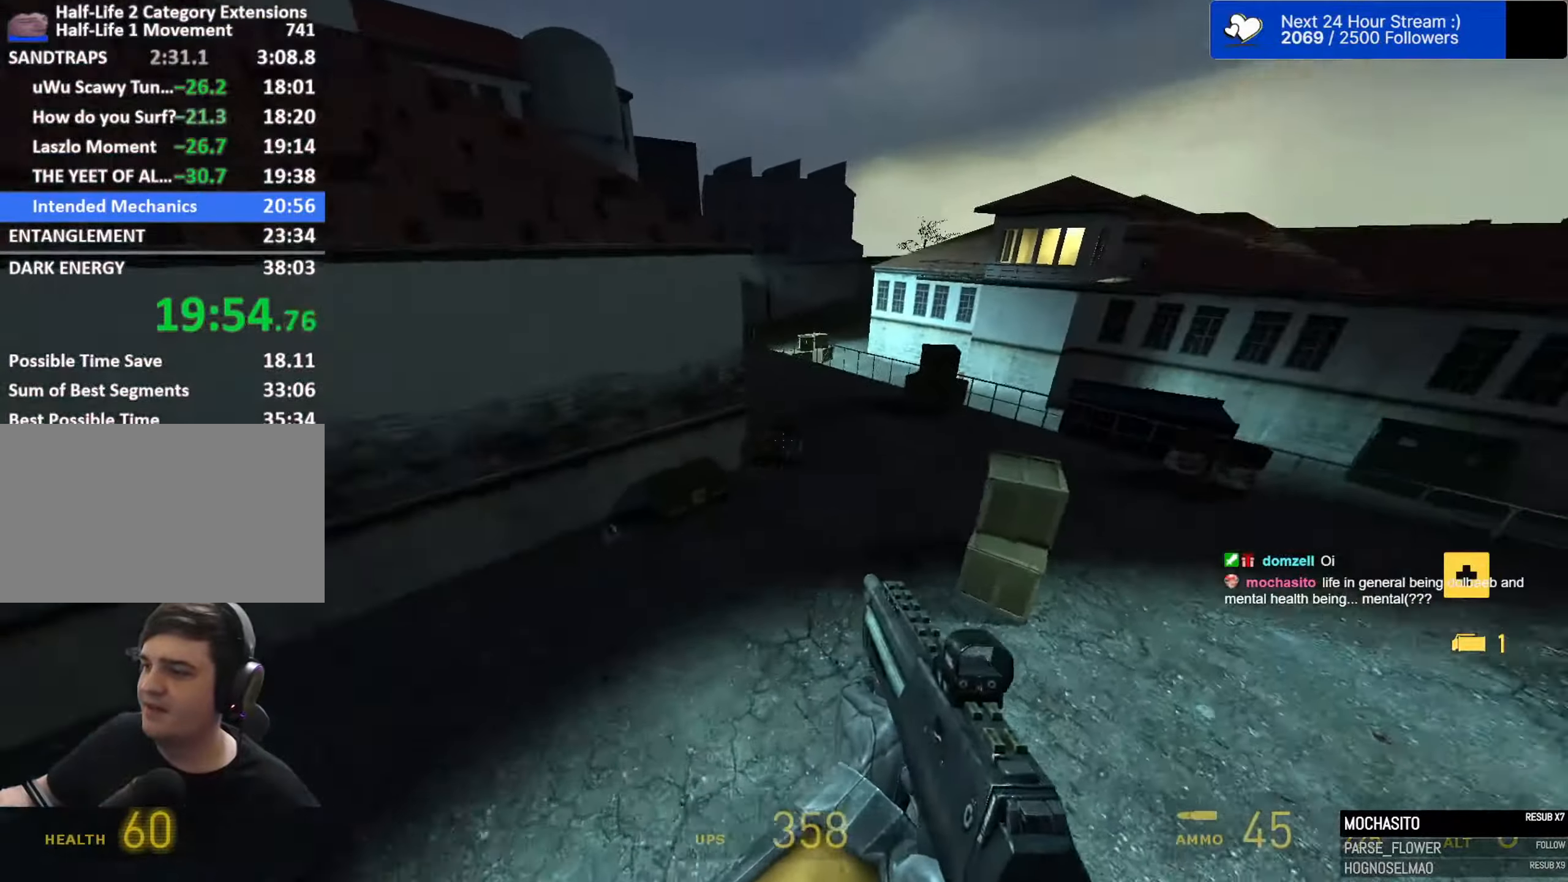
{"keys": ["w"], "mouse": [], "events": [[50, "w", "down"], [150, "d", "up"], [150, "space", "up"]]}
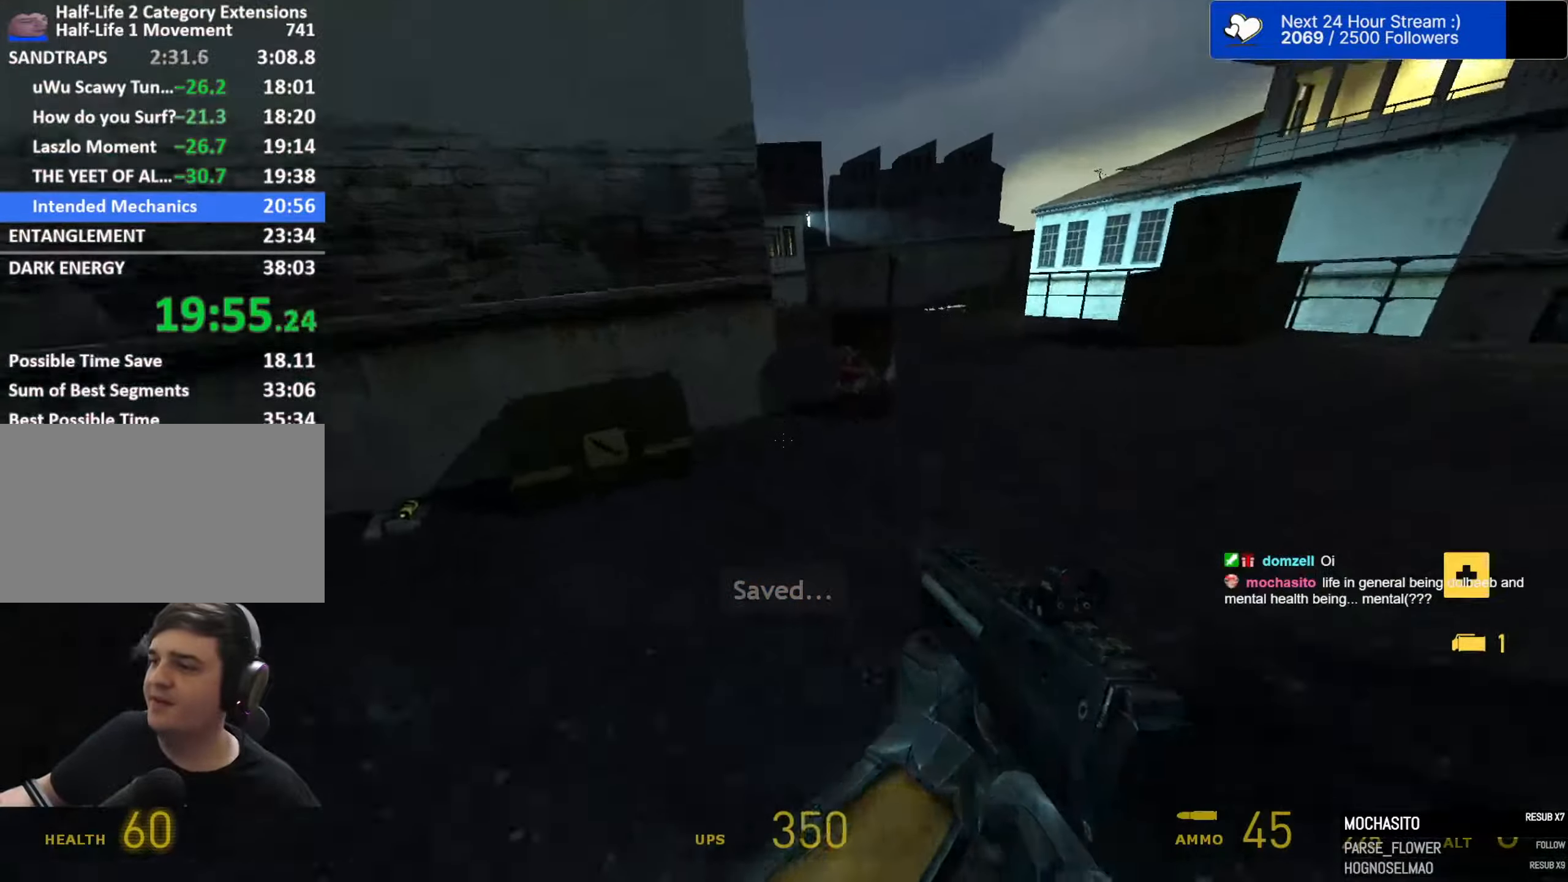
{"keys": ["a", "space"], "mouse": [], "events": [[400, "e", "down"], [500, "a", "down"], [500, "e", "up"], [500, "space", "down"], [500, "w", "up"]]}
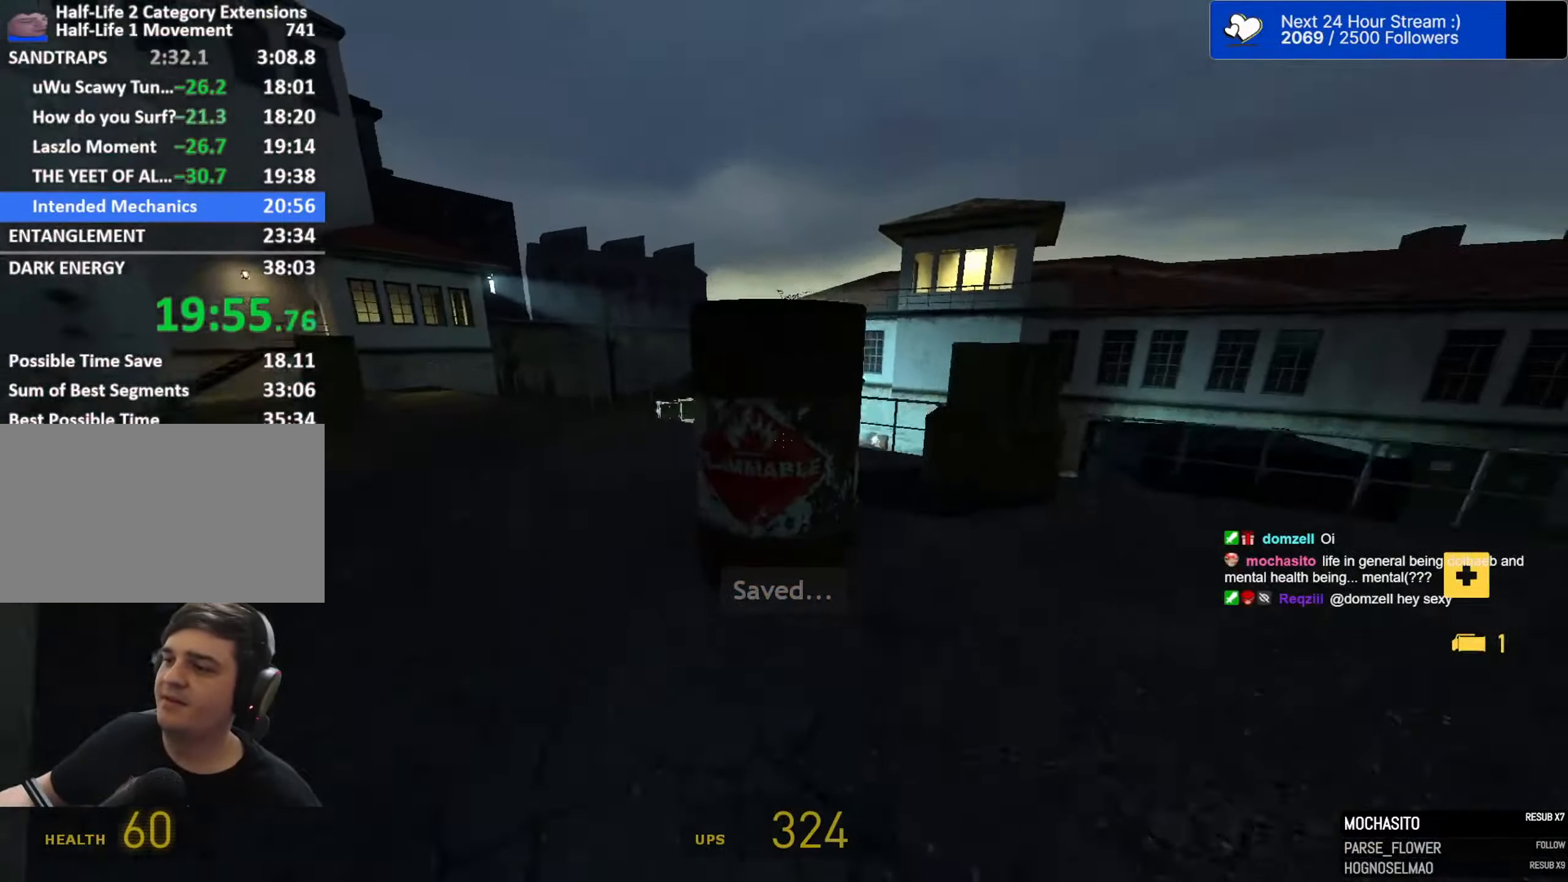
{"keys": ["d", "space"], "mouse": [], "events": [[317, "d", "down"], [367, "a", "up"]]}
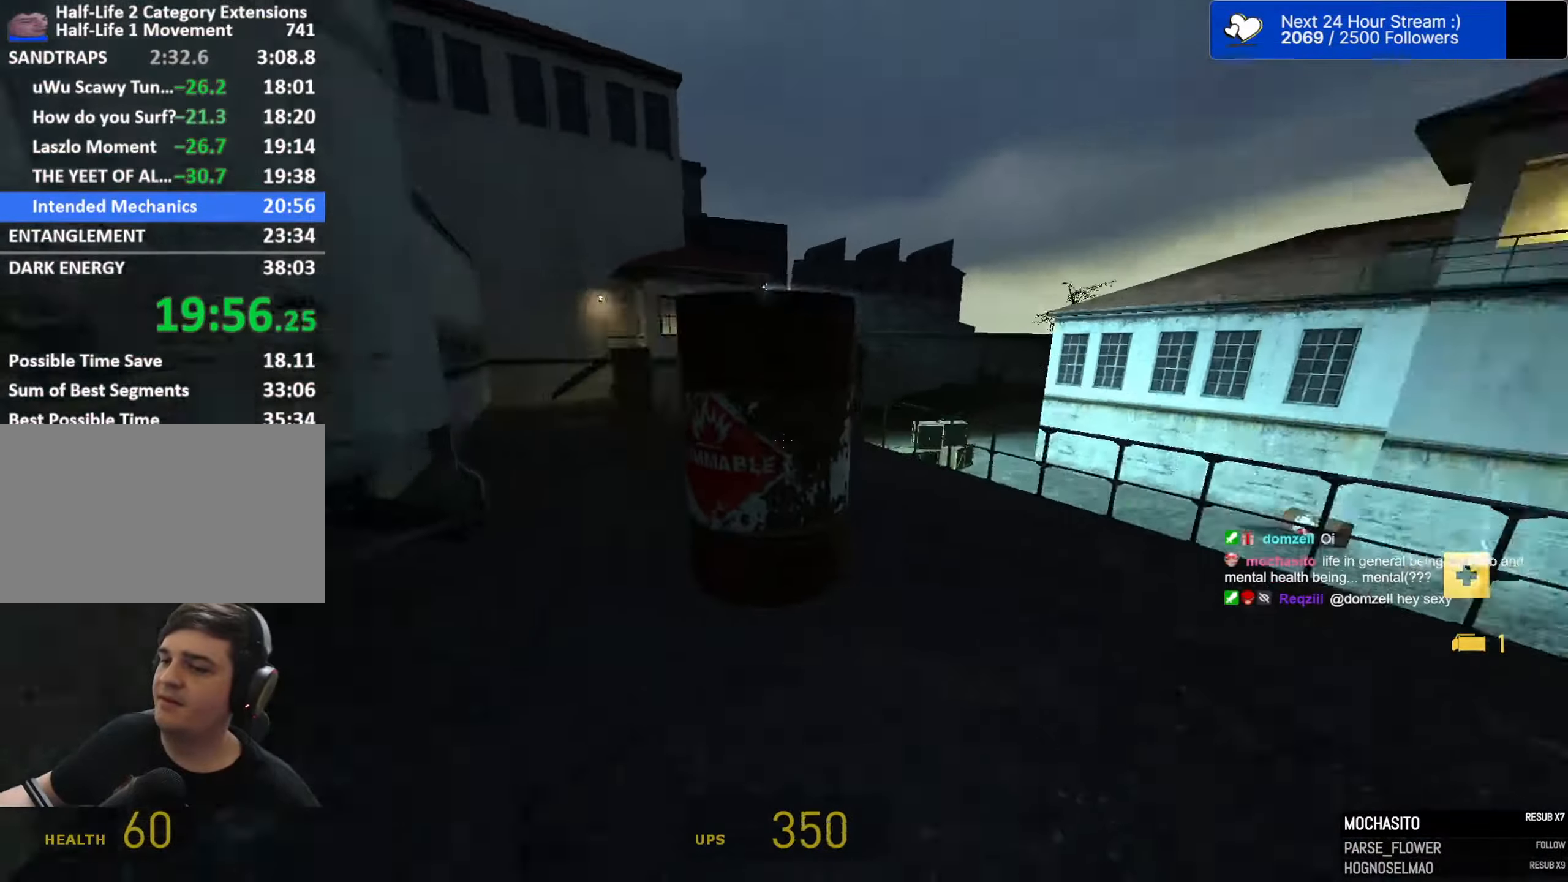
{"keys": ["a", "w"], "mouse": [], "events": [[184, "a", "down"], [234, "d", "up"], [334, "space", "up"], [434, "w", "down"]]}
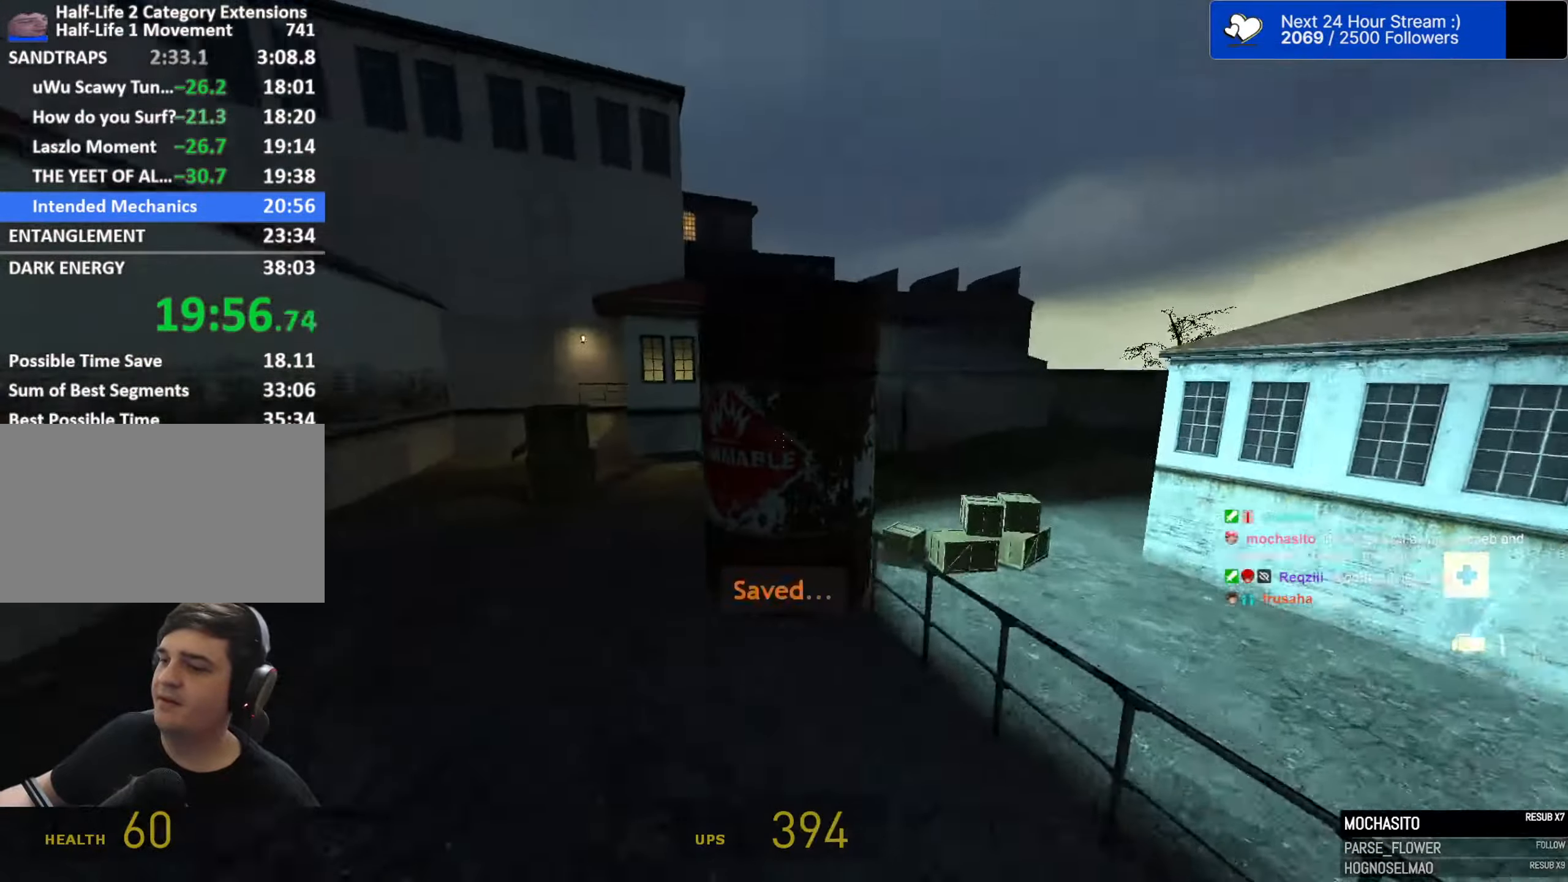
{"keys": [], "mouse": [], "events": [[17, "a", "up"], [167, "d", "down"], [350, "w", "up"], [484, "d", "up"]]}
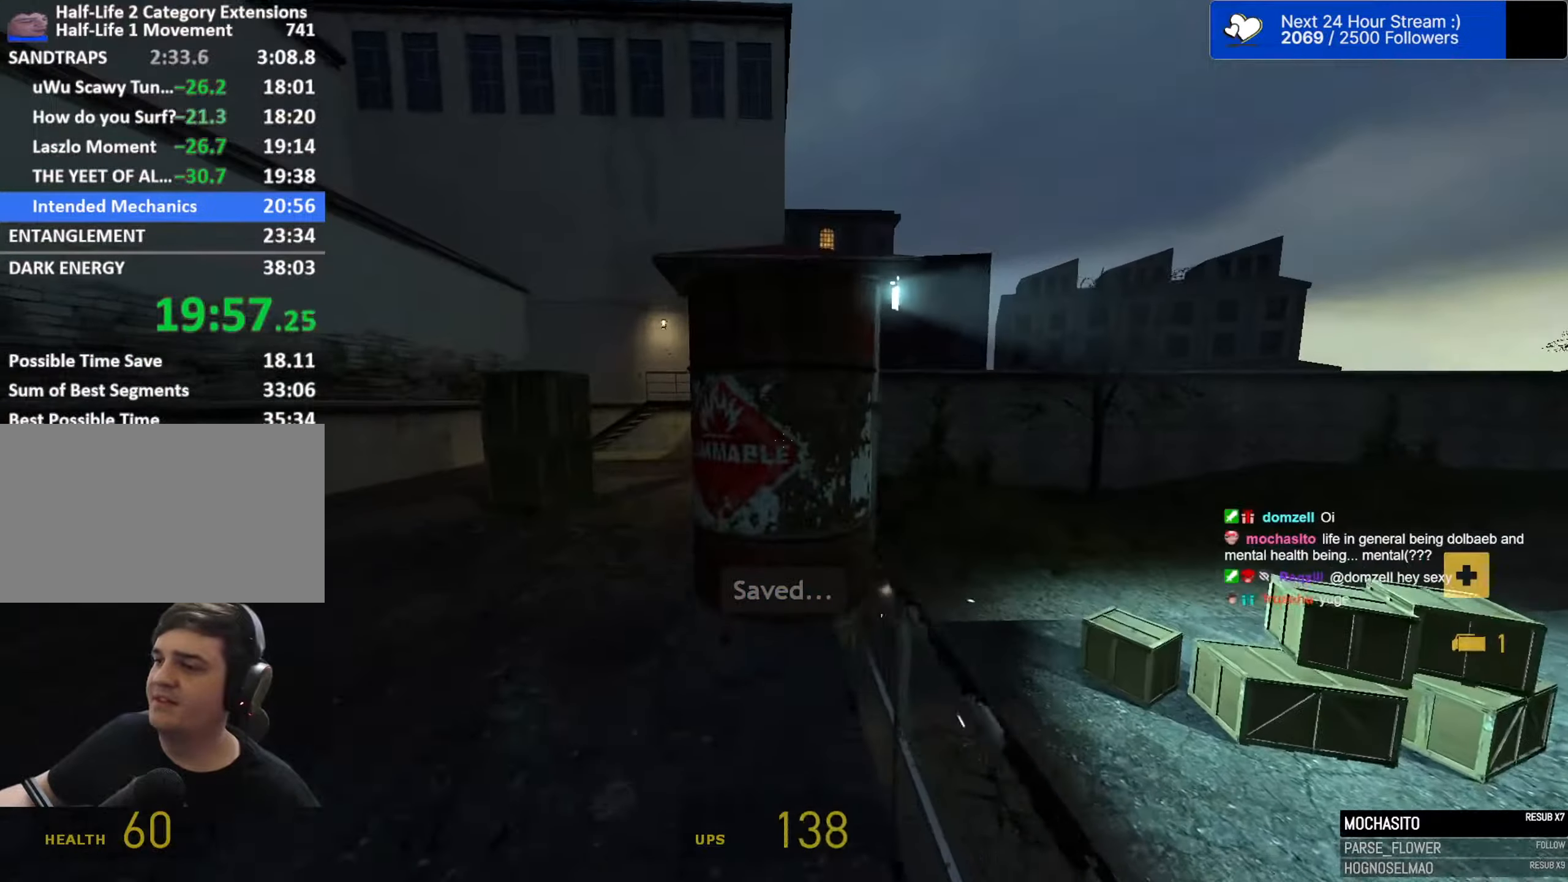
{"keys": [], "mouse": [], "events": [[134, "ctrl", "down"], [134, "d", "down"], [184, "space", "down"], [367, "space", "up"], [367, "w", "down"], [417, "d", "up"], [467, "ctrl", "up"], [500, "w", "up"]]}
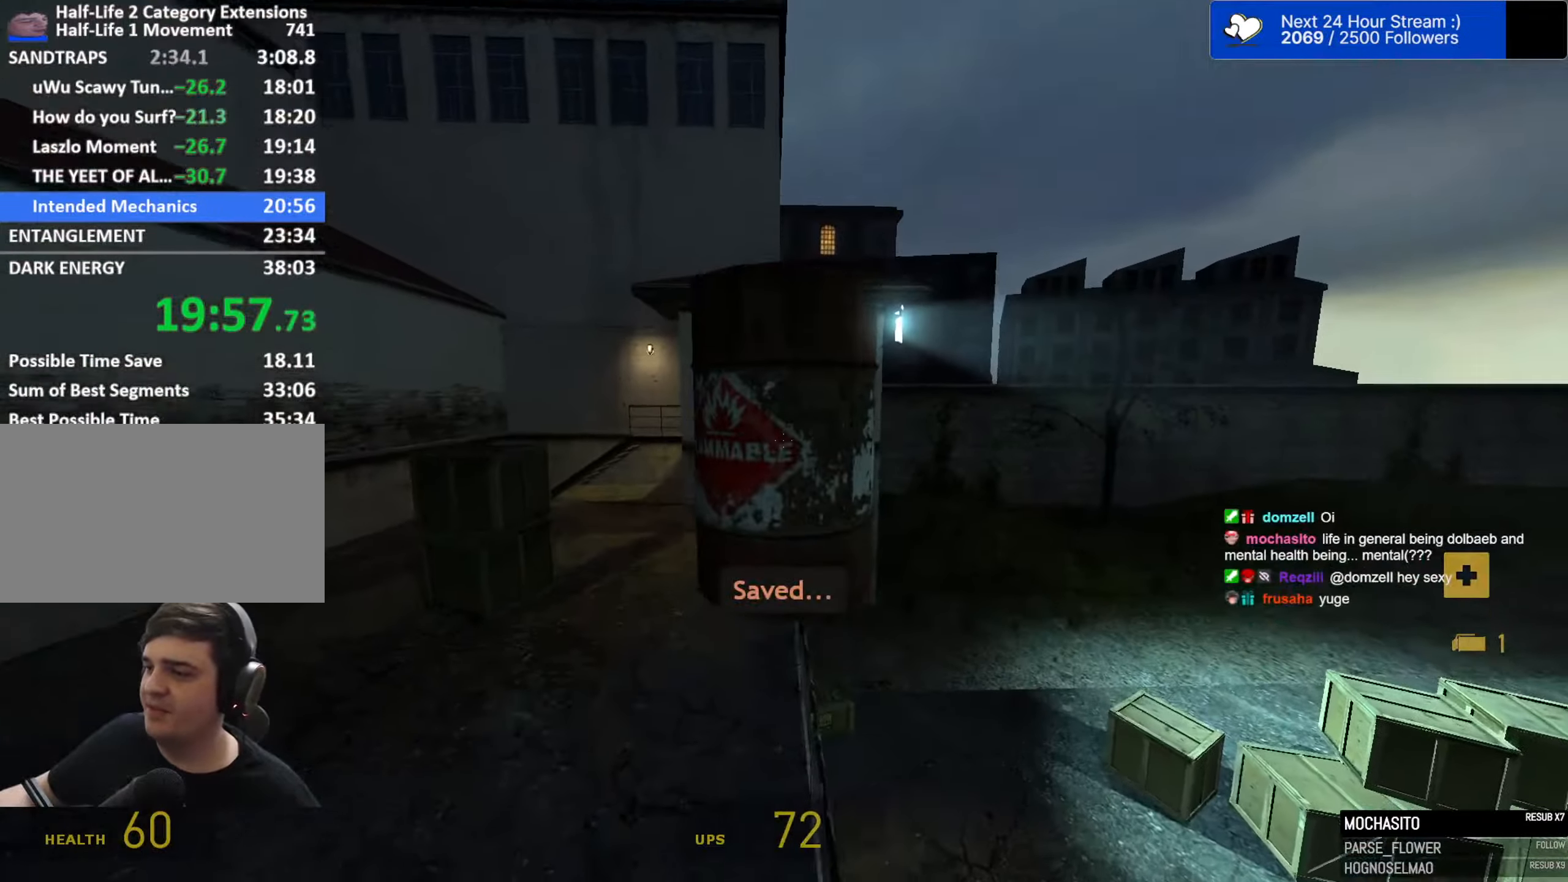
{"keys": ["a", "ctrl", "space", "w"], "mouse": [], "events": [[200, "w", "down"], [384, "a", "down"], [467, "ctrl", "down"], [467, "space", "down"]]}
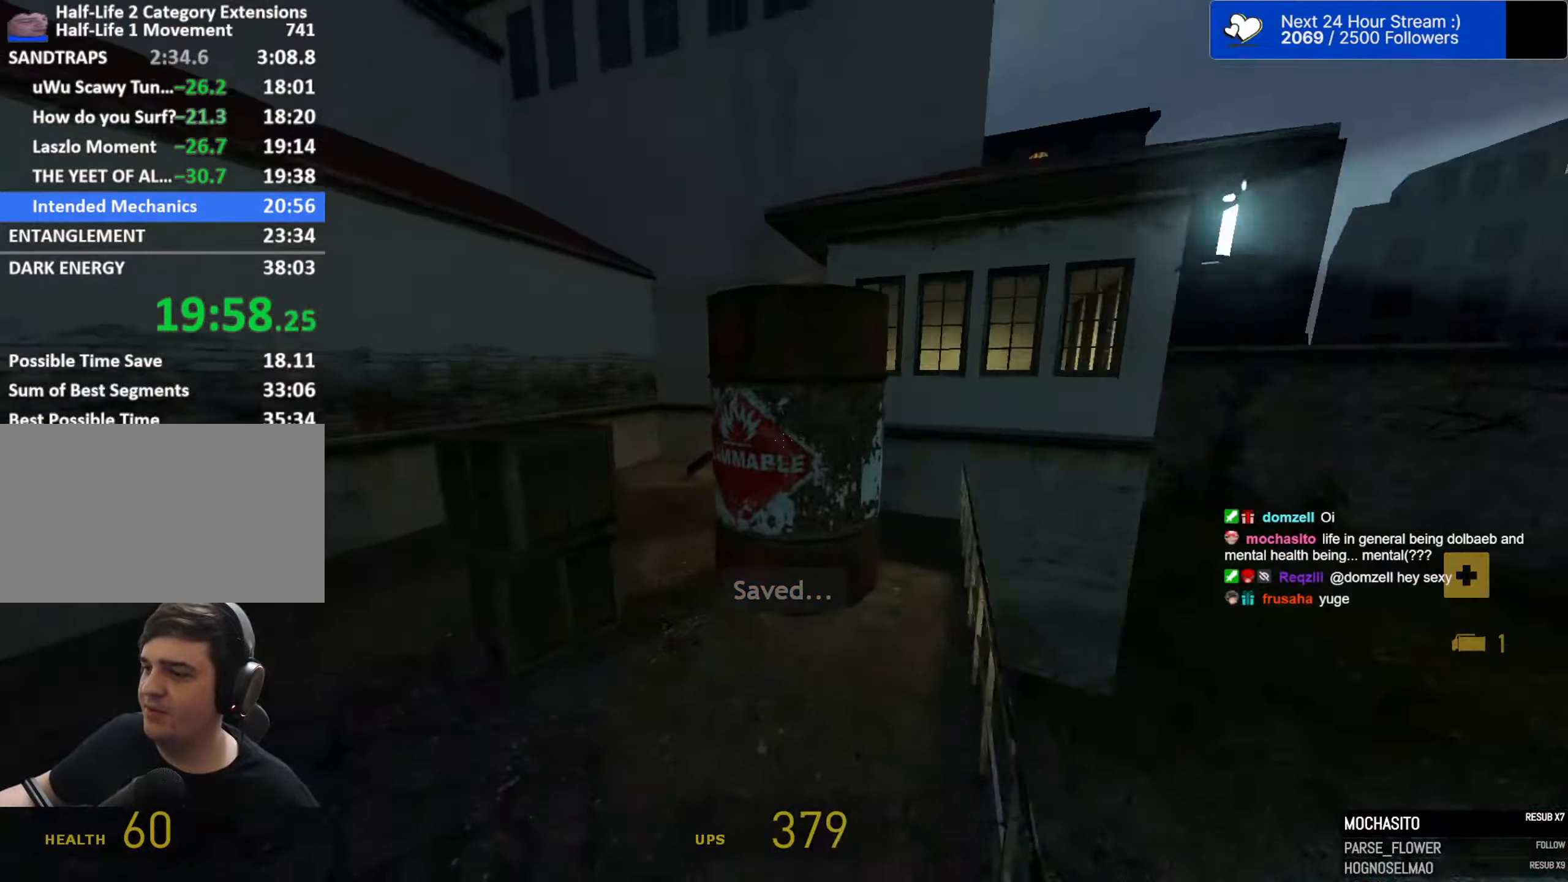
{"keys": ["ctrl", "space"], "mouse": []}
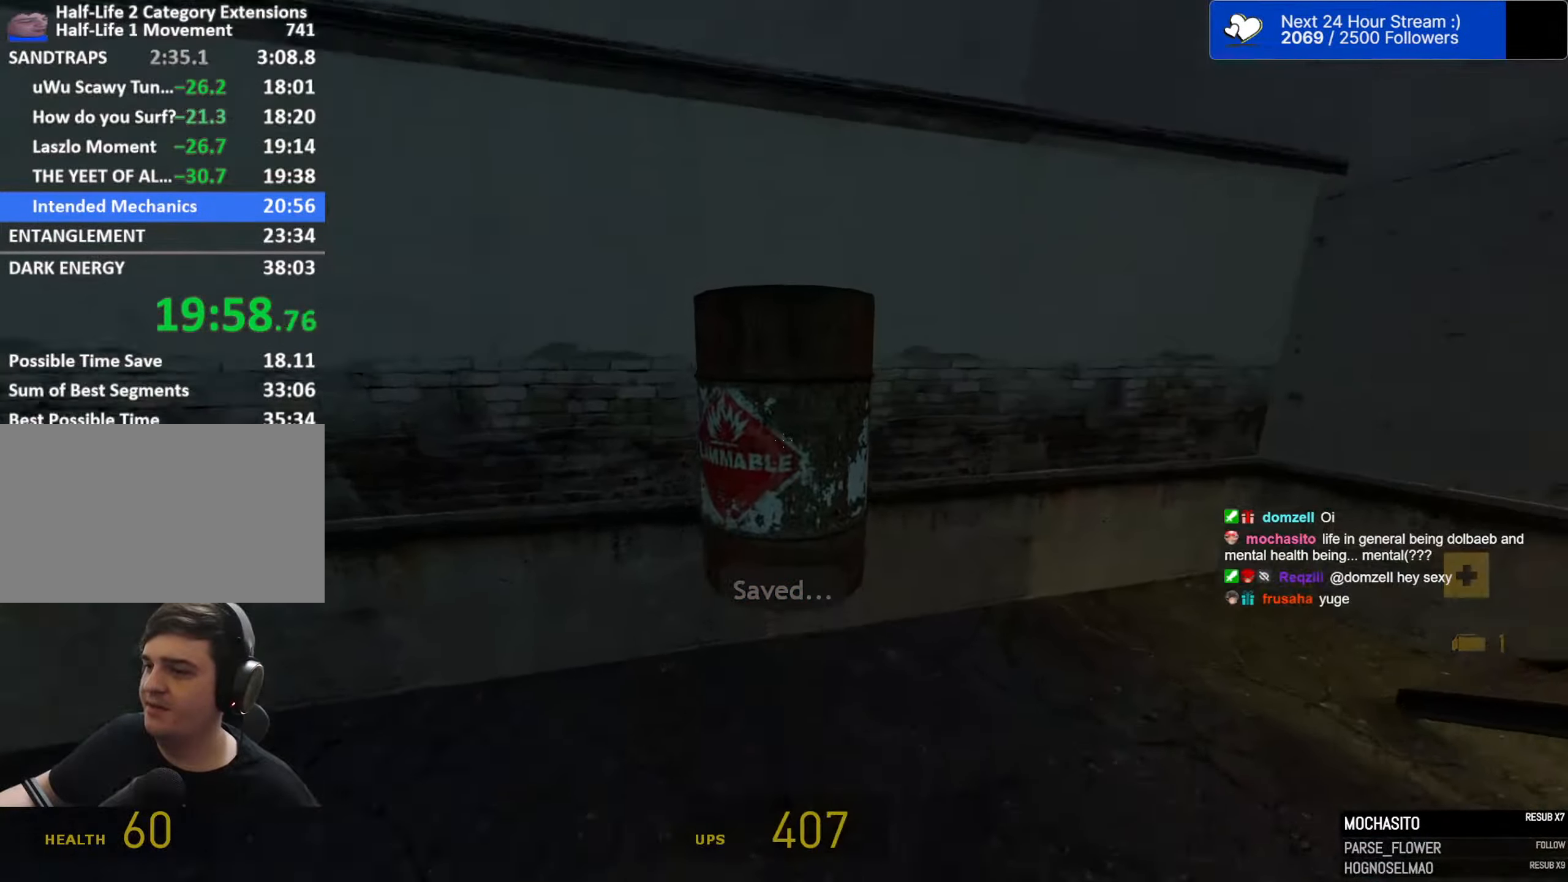
{"keys": ["ctrl", "space"], "mouse": [], "events": []}
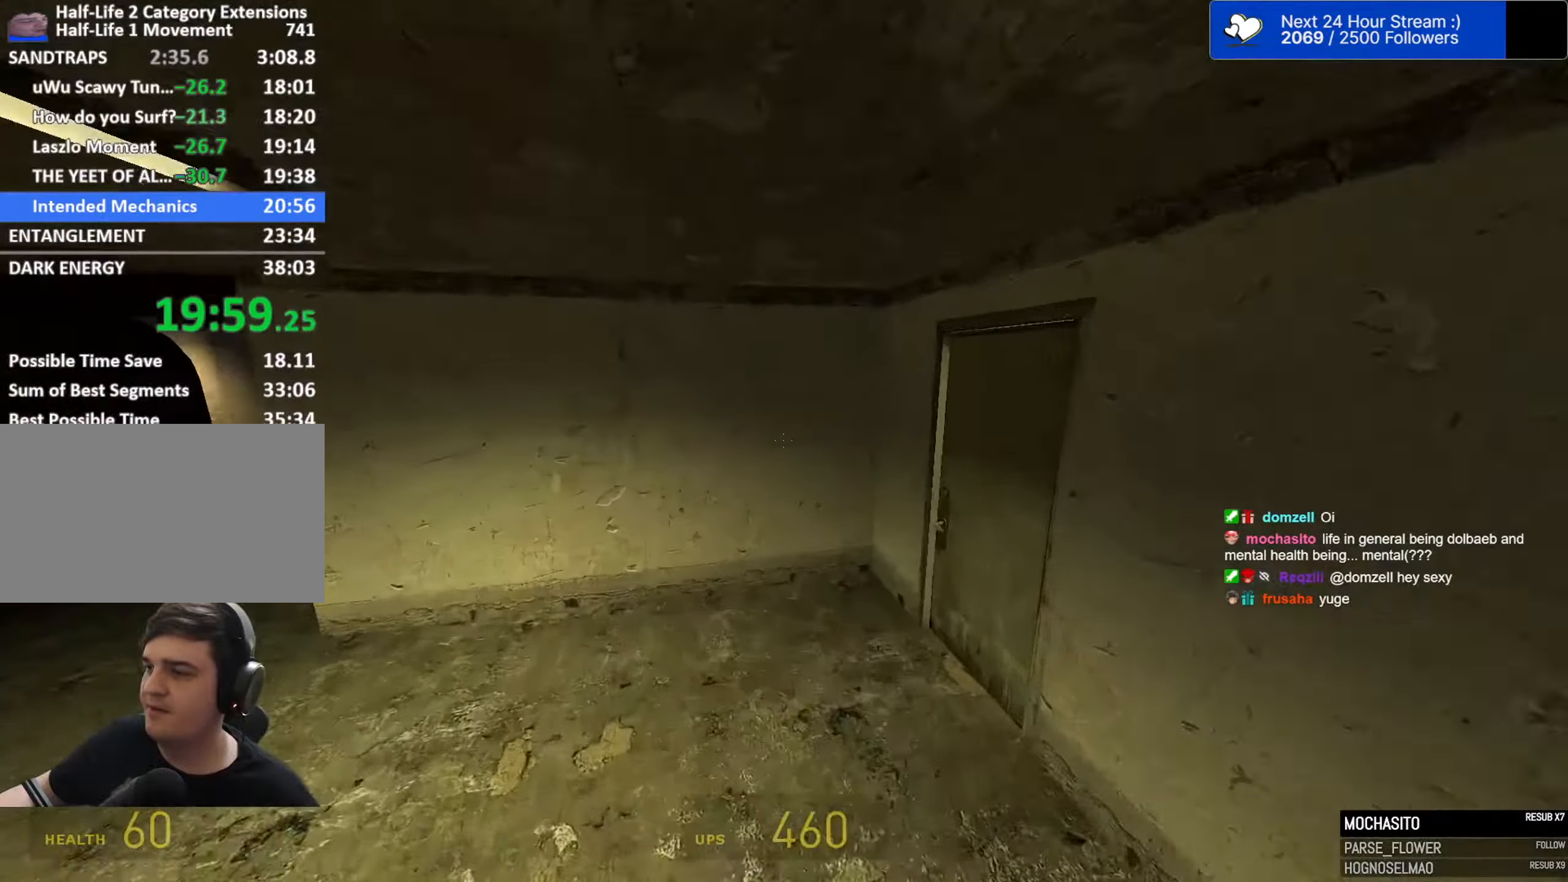
{"keys": ["tab", "w"], "mouse": [], "events": [[51, "d", "down"], [151, "ctrl", "up"], [234, "d", "up"], [234, "w", "down"], [284, "space", "up"], [334, "e", "down"], [434, "e", "up"], [434, "tab", "down"]]}
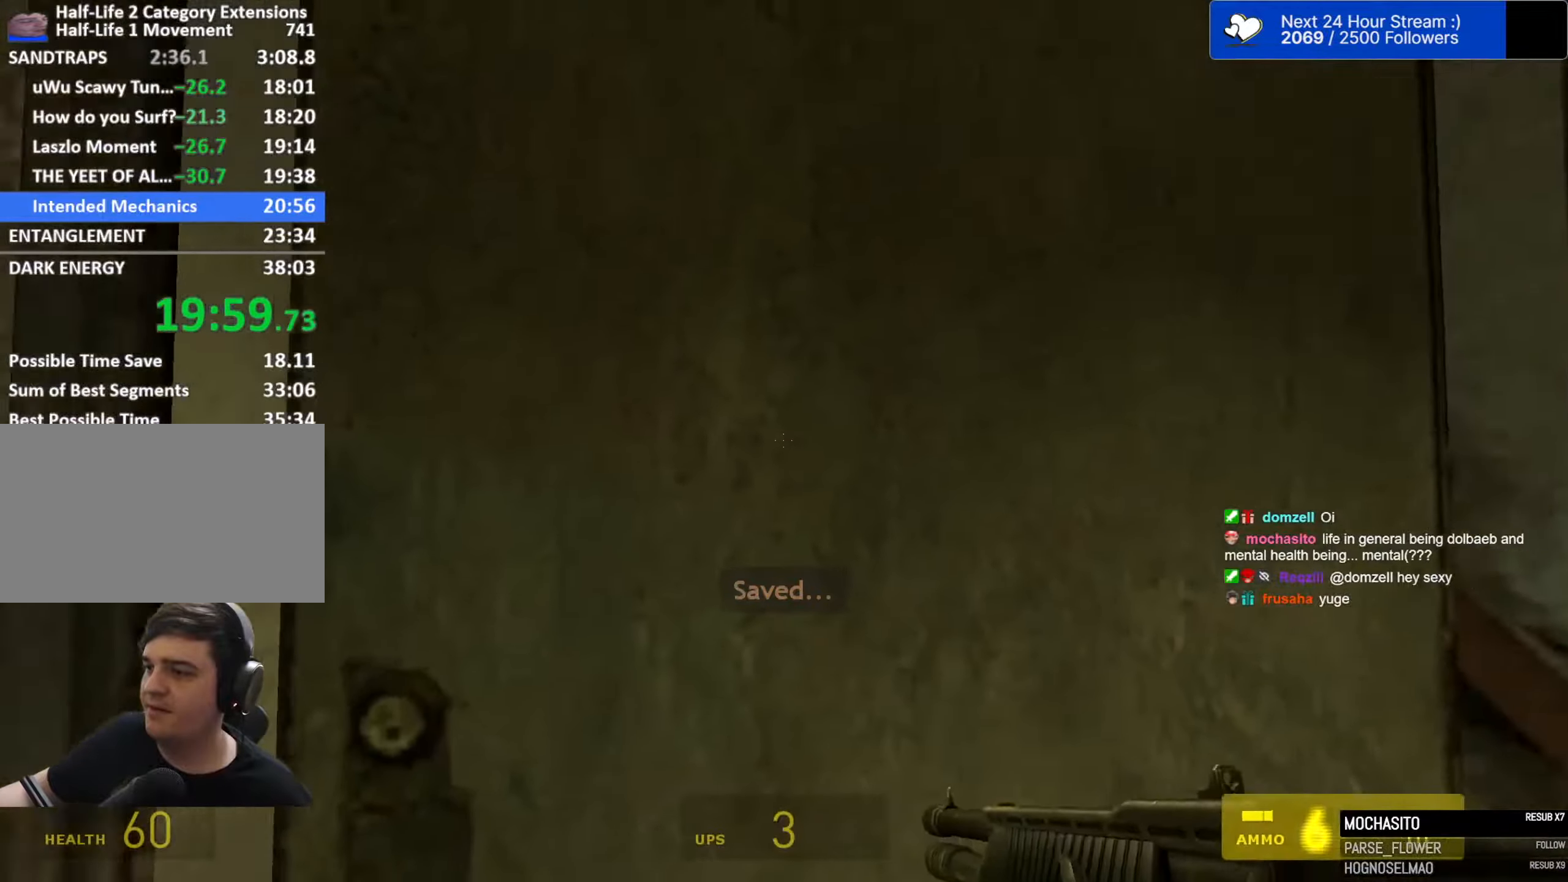
{"keys": ["w"], "mouse": [], "events": [[66, "tab", "up"]]}